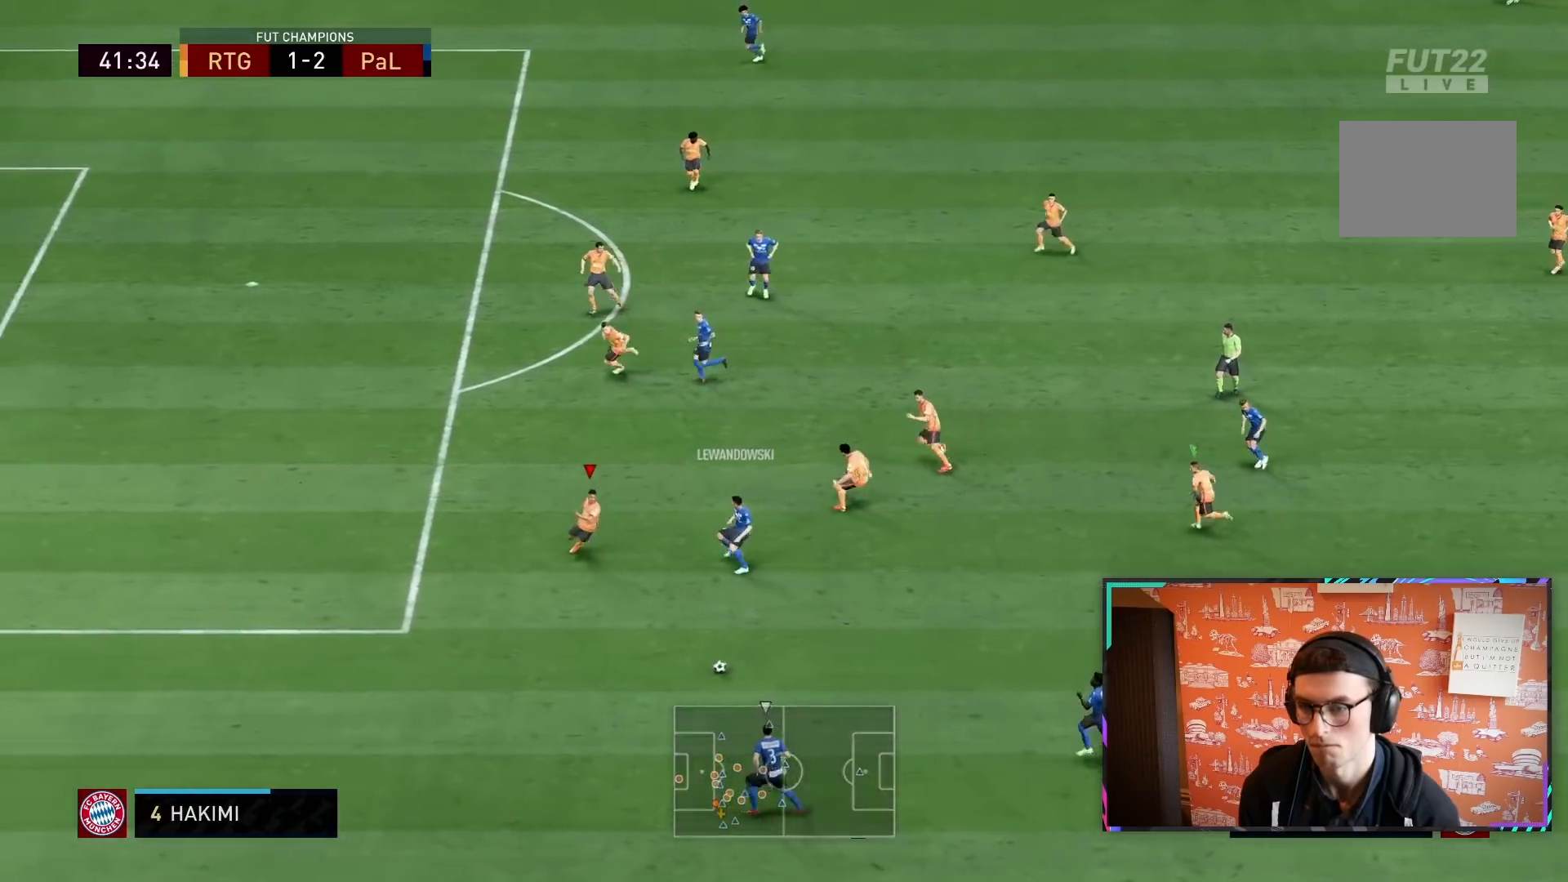
Gameplay with a controller (PlayStation layout); each line is a JSON object with the inputs held at the frame after it (dt_ms = milliseconds from this image to that frame). "events" lists button and stick changes between this image and that frame as [ms after this image, input, new state], when the widget could be followed in between. Not read: L3 R3.
{"dt_ms": 500, "buttons": ["L2"], "left_stick": "down-left", "right_stick": "center", "events": [[367, "R1", "up"], [383, "left_stick", "down-left"], [500, "R2", "up"]]}
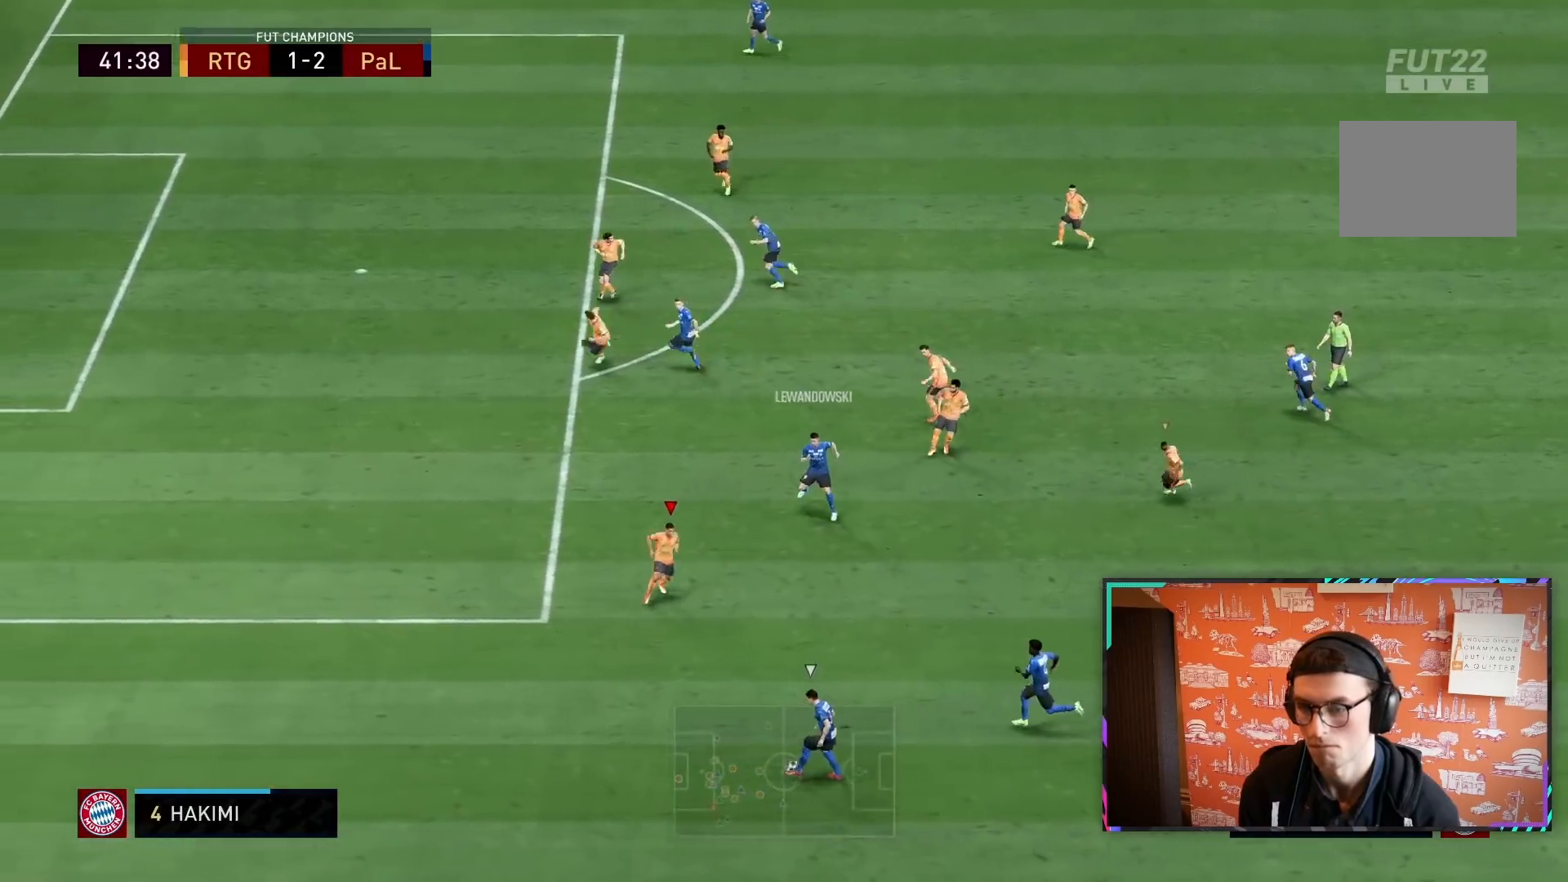
{"dt_ms": 1000, "buttons": ["L2"], "left_stick": "down-left", "right_stick": "center"}
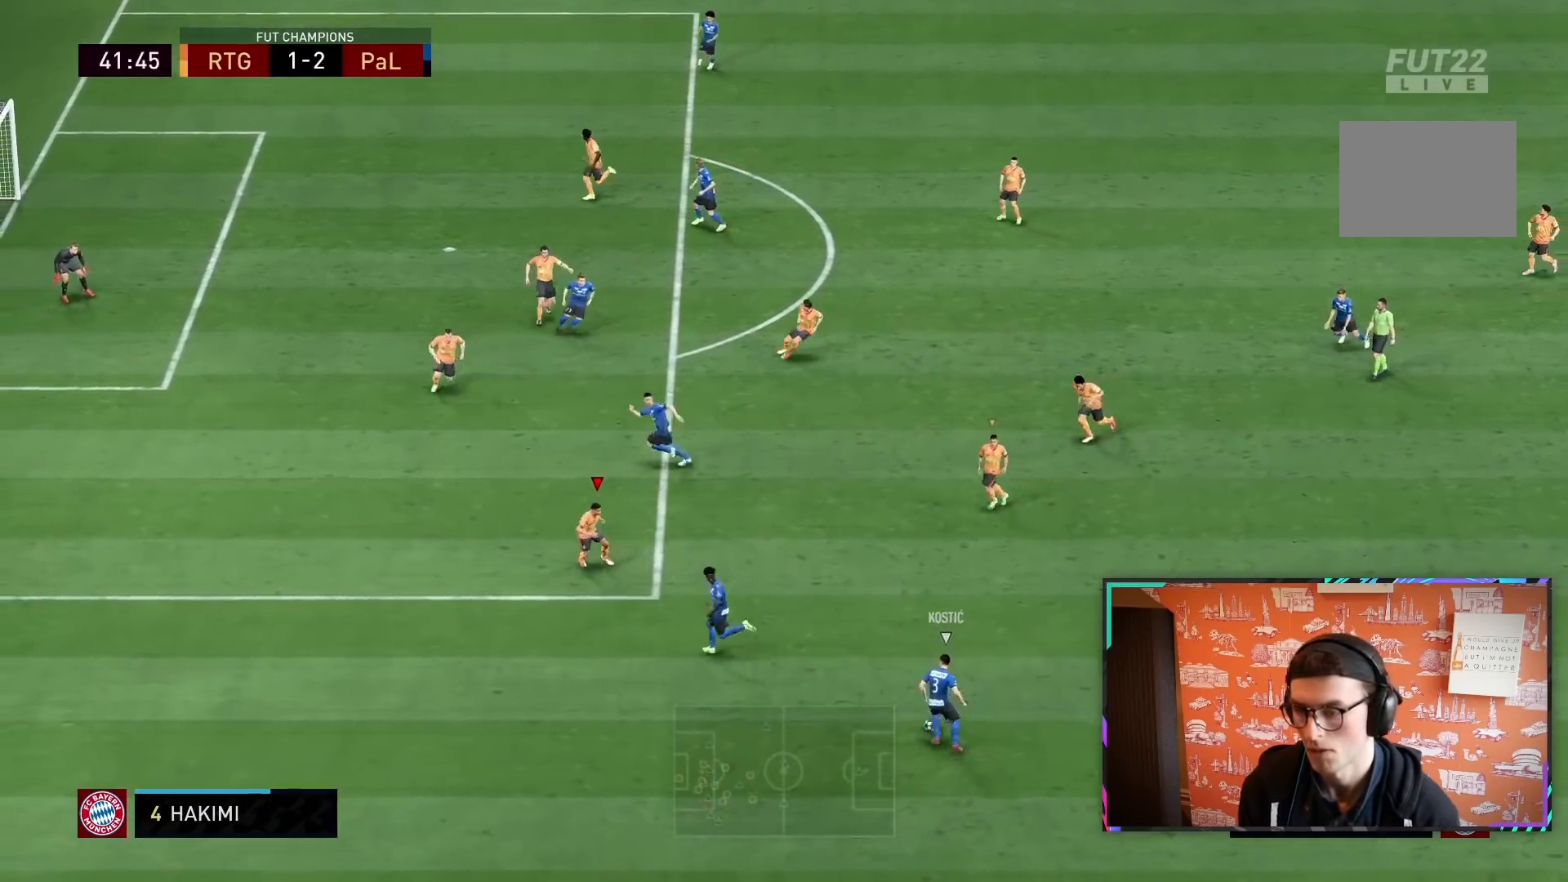
{"dt_ms": 500, "buttons": ["R1", "R2"], "left_stick": "down-left", "right_stick": "center", "events": [[50, "R1", "down"], [50, "R2", "down"], [183, "L2", "up"], [250, "L1", "down"], [283, "left_stick", "left"], [400, "left_stick", "down-left"], [417, "L1", "up"]]}
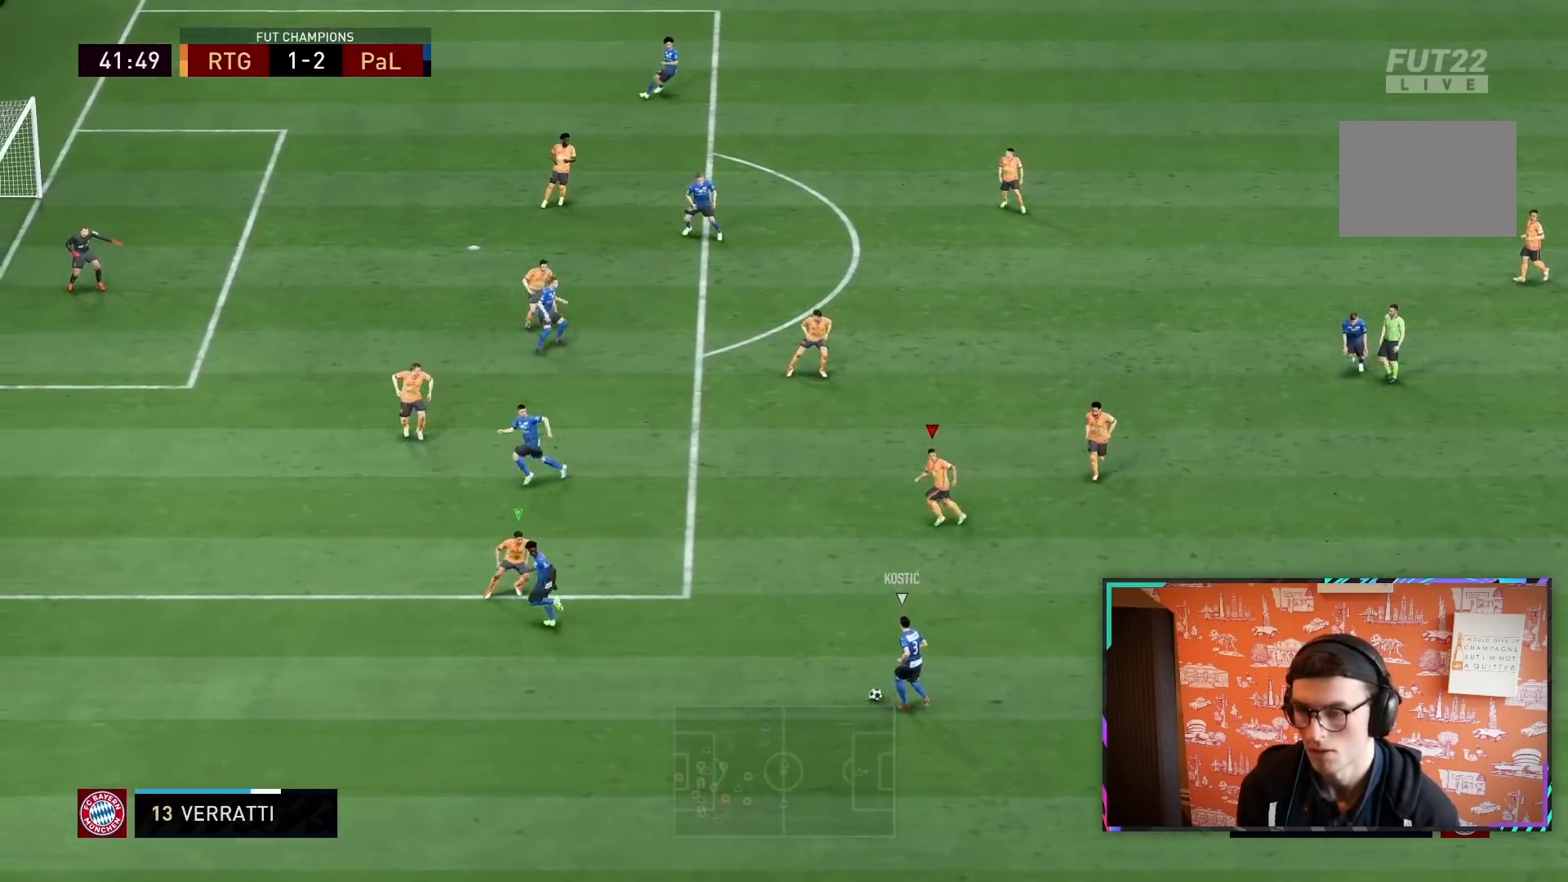
{"dt_ms": 500, "buttons": ["L2", "R1", "R2"], "left_stick": "down-left", "right_stick": "center", "events": [[100, "L2", "down"]]}
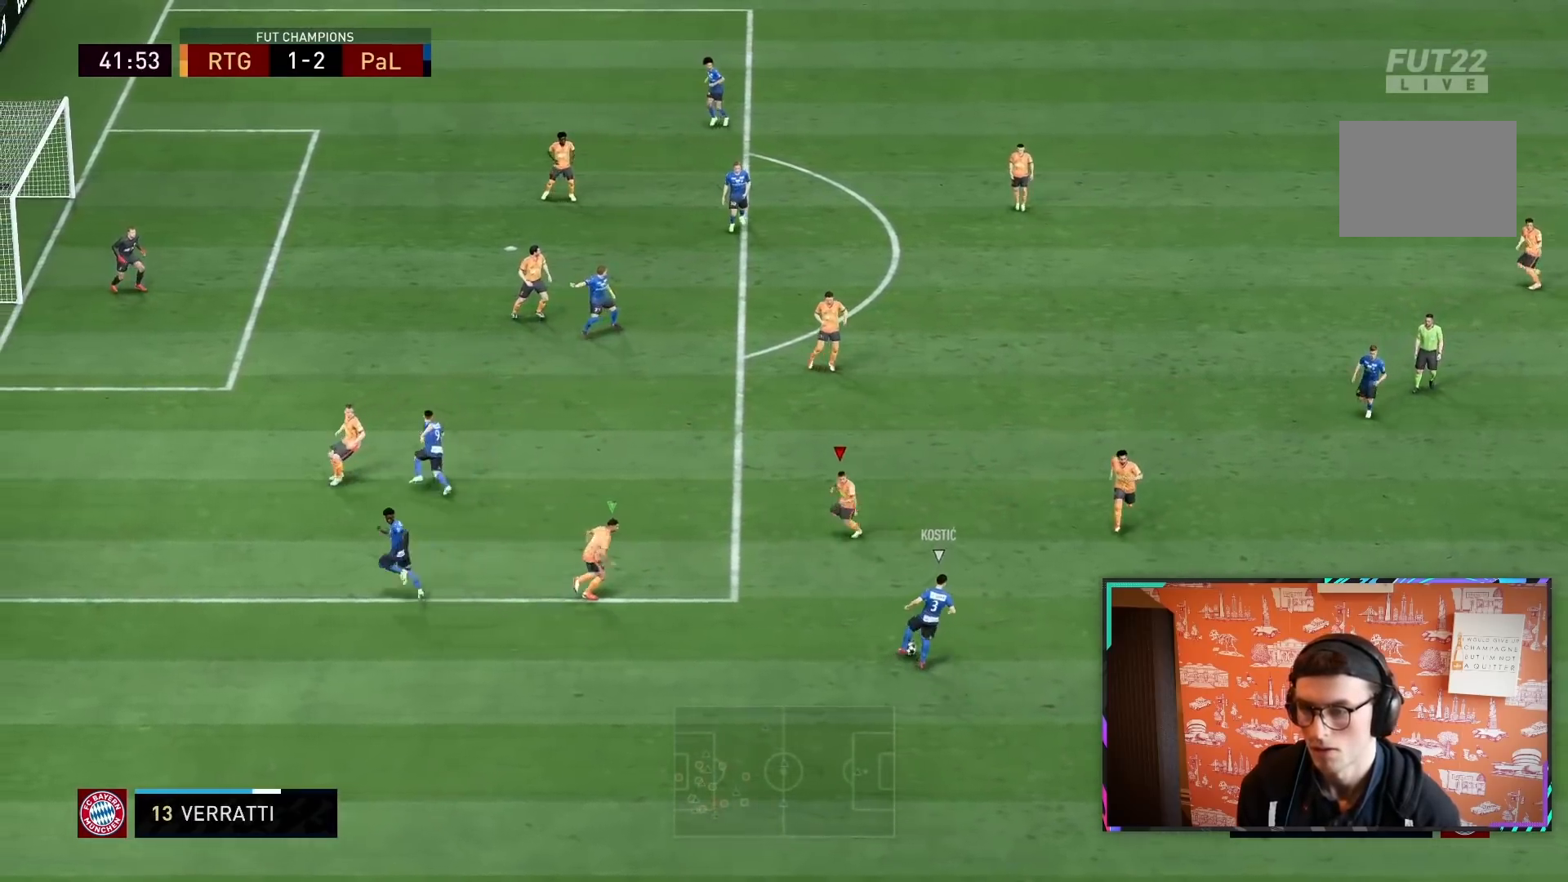
{"dt_ms": 500, "buttons": ["L2", "R1", "R2"], "left_stick": "right", "right_stick": "center", "events": [[33, "L2", "up"], [83, "R1", "up"], [83, "left_stick", "left"], [150, "L2", "down"], [250, "left_stick", "up-right"], [283, "R1", "down"], [317, "left_stick", "right"]]}
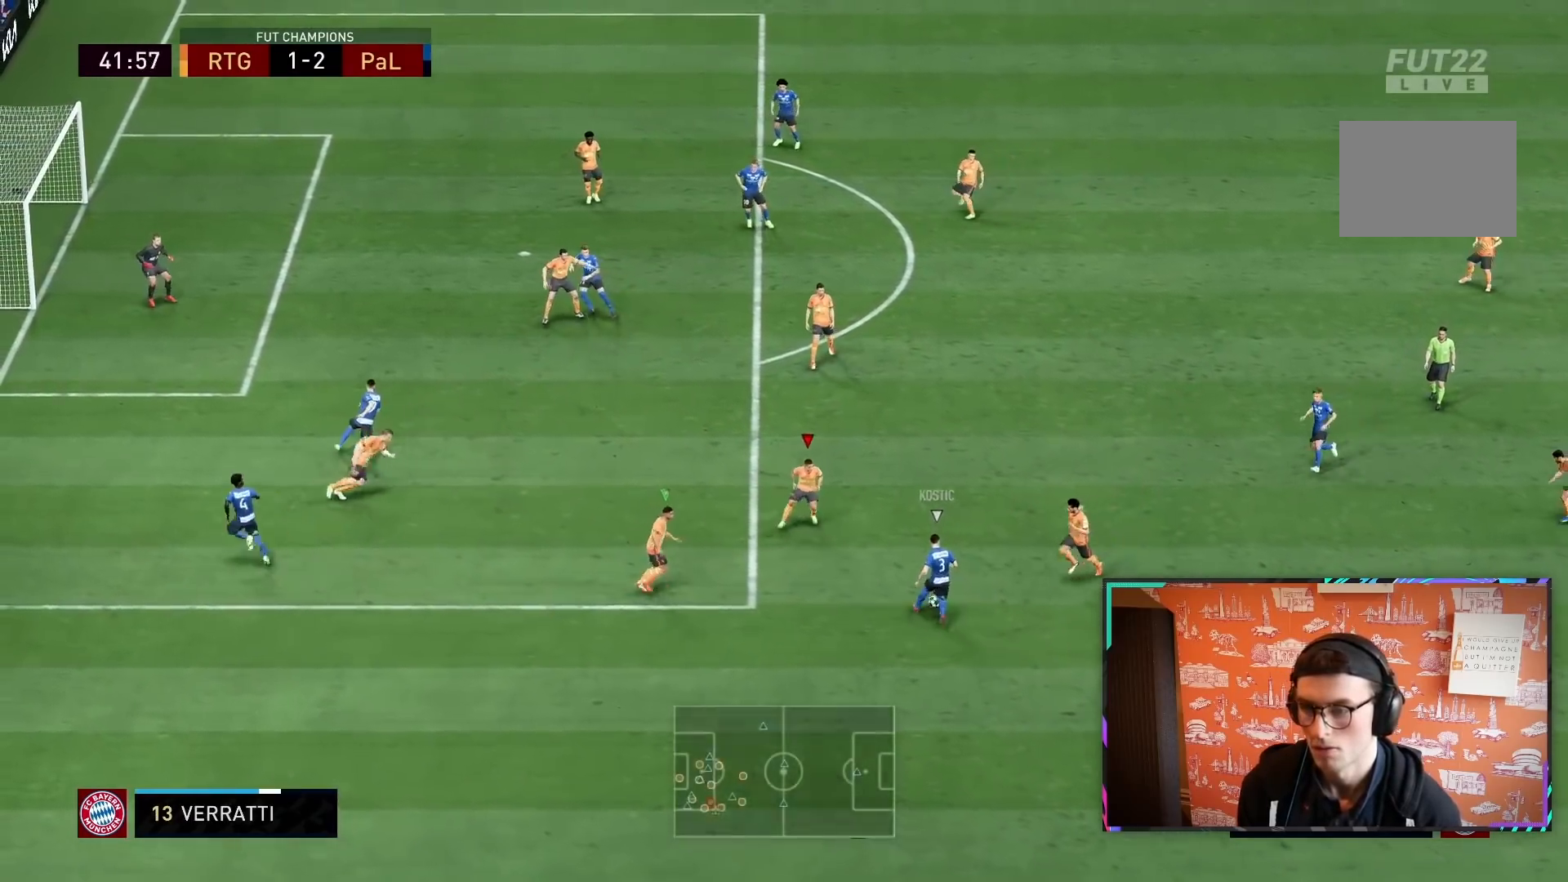
{"dt_ms": 500, "buttons": ["L2", "R1", "R2"], "left_stick": "down", "right_stick": "center", "events": [[133, "left_stick", "down"], [267, "R1", "up"], [283, "R2", "up"], [333, "R1", "down"], [483, "R2", "down"]]}
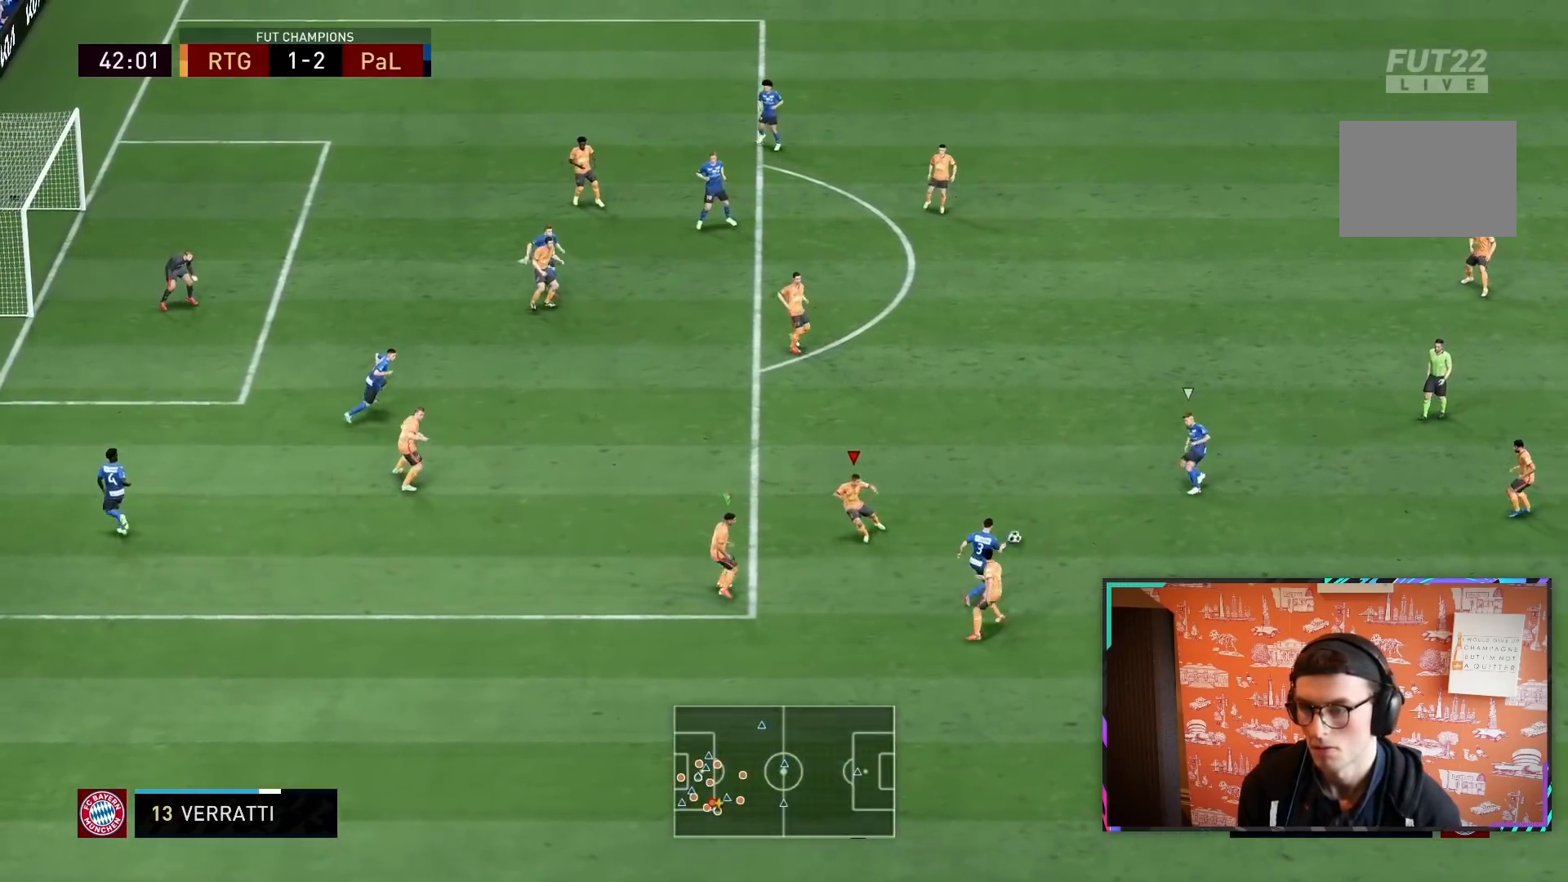
{"dt_ms": 500, "buttons": ["L2", "R2"], "left_stick": "up-left", "right_stick": "center", "events": [[33, "left_stick", "down-right"], [167, "left_stick", "right"], [300, "R1", "up"], [400, "left_stick", "up"], [500, "left_stick", "up-left"]]}
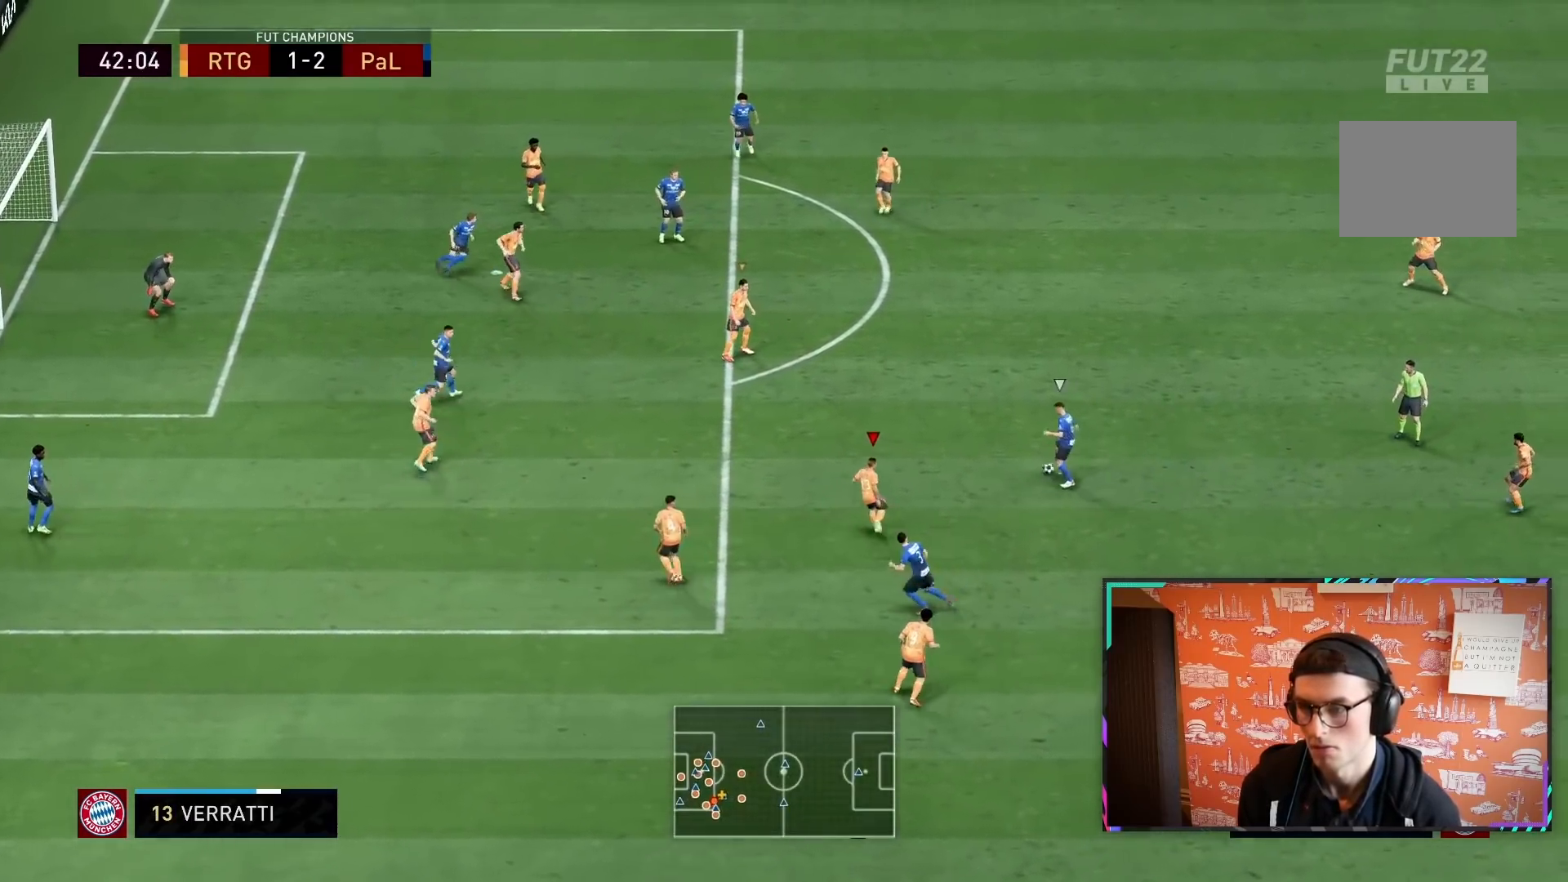
{"dt_ms": 500, "buttons": ["R2"], "left_stick": "up-left", "right_stick": "center", "events": [[317, "L2", "up"]]}
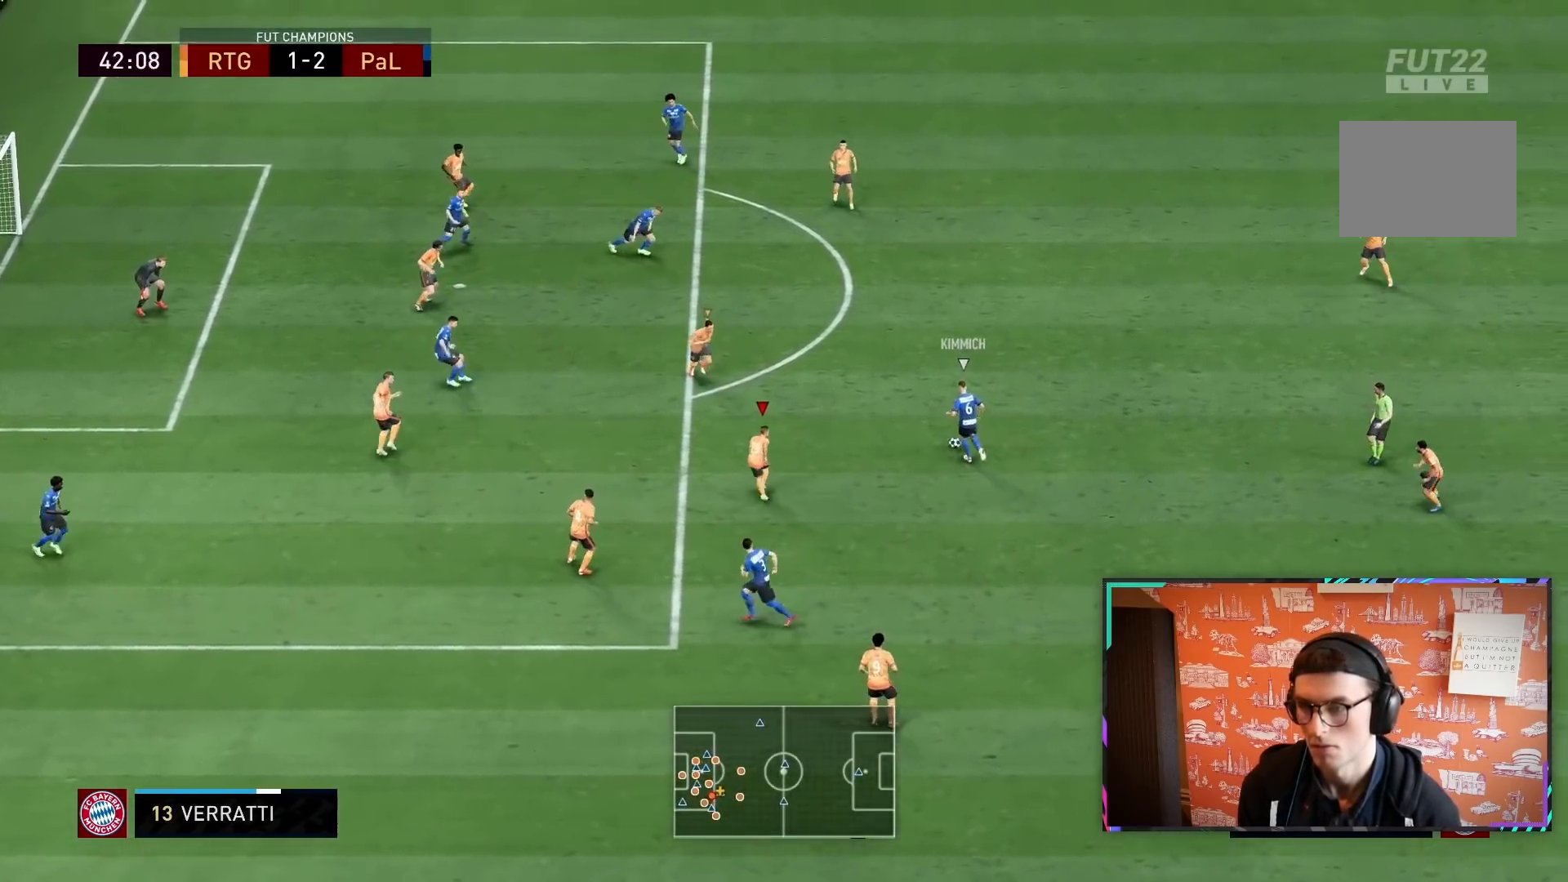
{"dt_ms": 500, "buttons": ["R2"], "left_stick": "up-left", "right_stick": "center", "events": []}
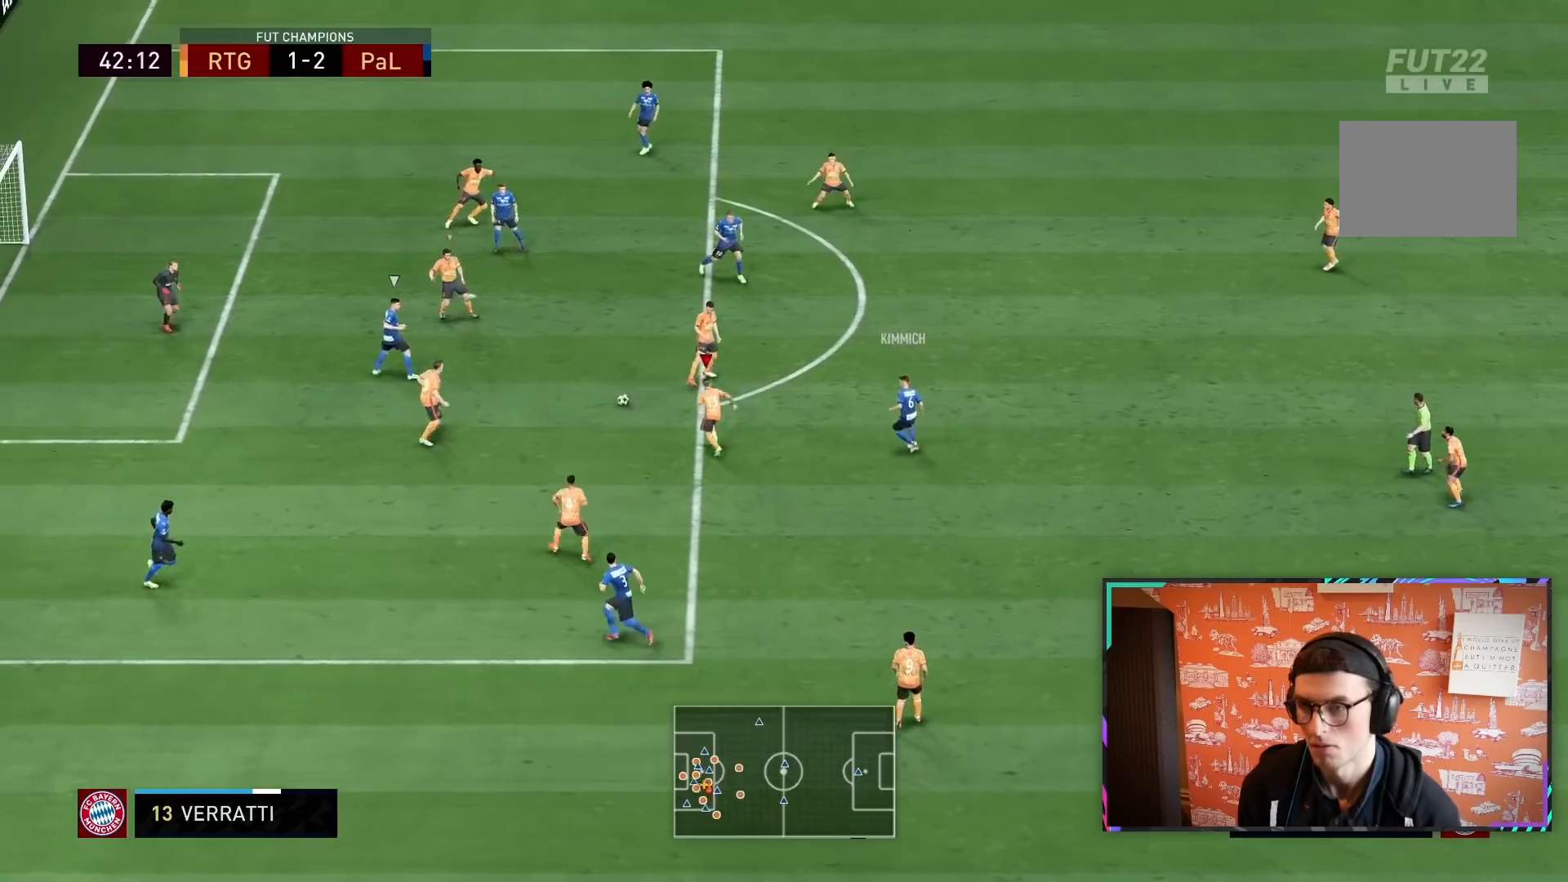
{"dt_ms": 500, "buttons": ["R2"], "left_stick": "up-left", "right_stick": "center", "events": [[50, "L1", "down"], [150, "R1", "down"], [167, "left_stick", "center"], [183, "L1", "up"], [283, "left_stick", "right"], [317, "L1", "down"], [317, "R1", "up"], [417, "L1", "up"], [483, "left_stick", "up-left"]]}
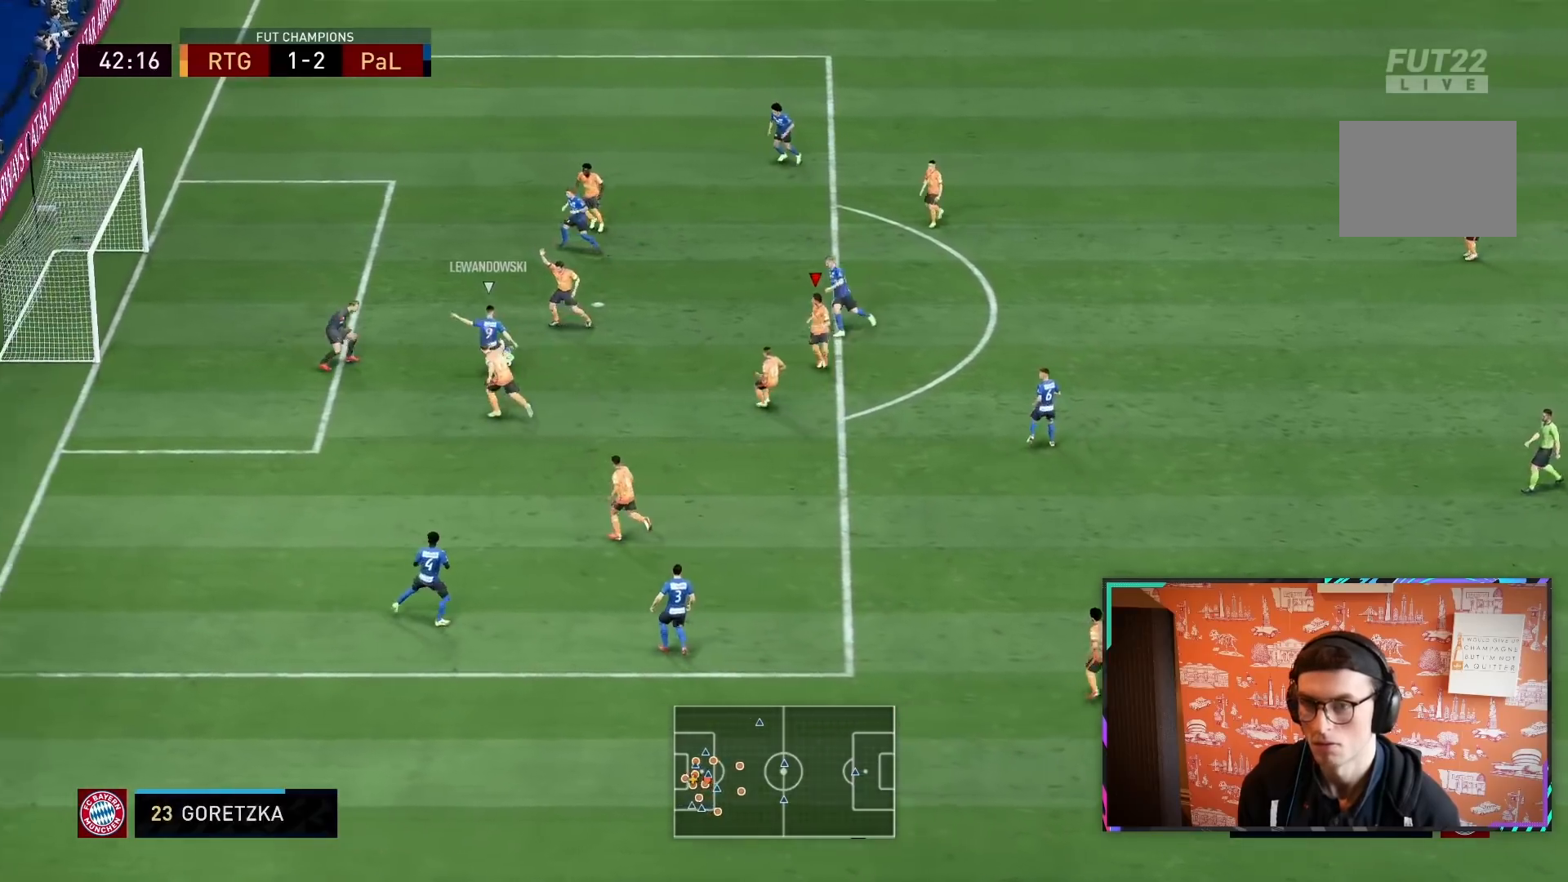
{"dt_ms": 500, "buttons": ["CIRCLE", "R1"], "left_stick": "up-right", "right_stick": "center", "events": [[17, "R2", "up"], [50, "left_stick", "left"], [250, "R1", "down"], [283, "CIRCLE", "down"], [350, "L1", "down"], [433, "CIRCLE", "up"], [433, "R1", "up"], [433, "left_stick", "up-right"], [467, "L1", "up"], [467, "R1", "down"], [500, "CIRCLE", "down"]]}
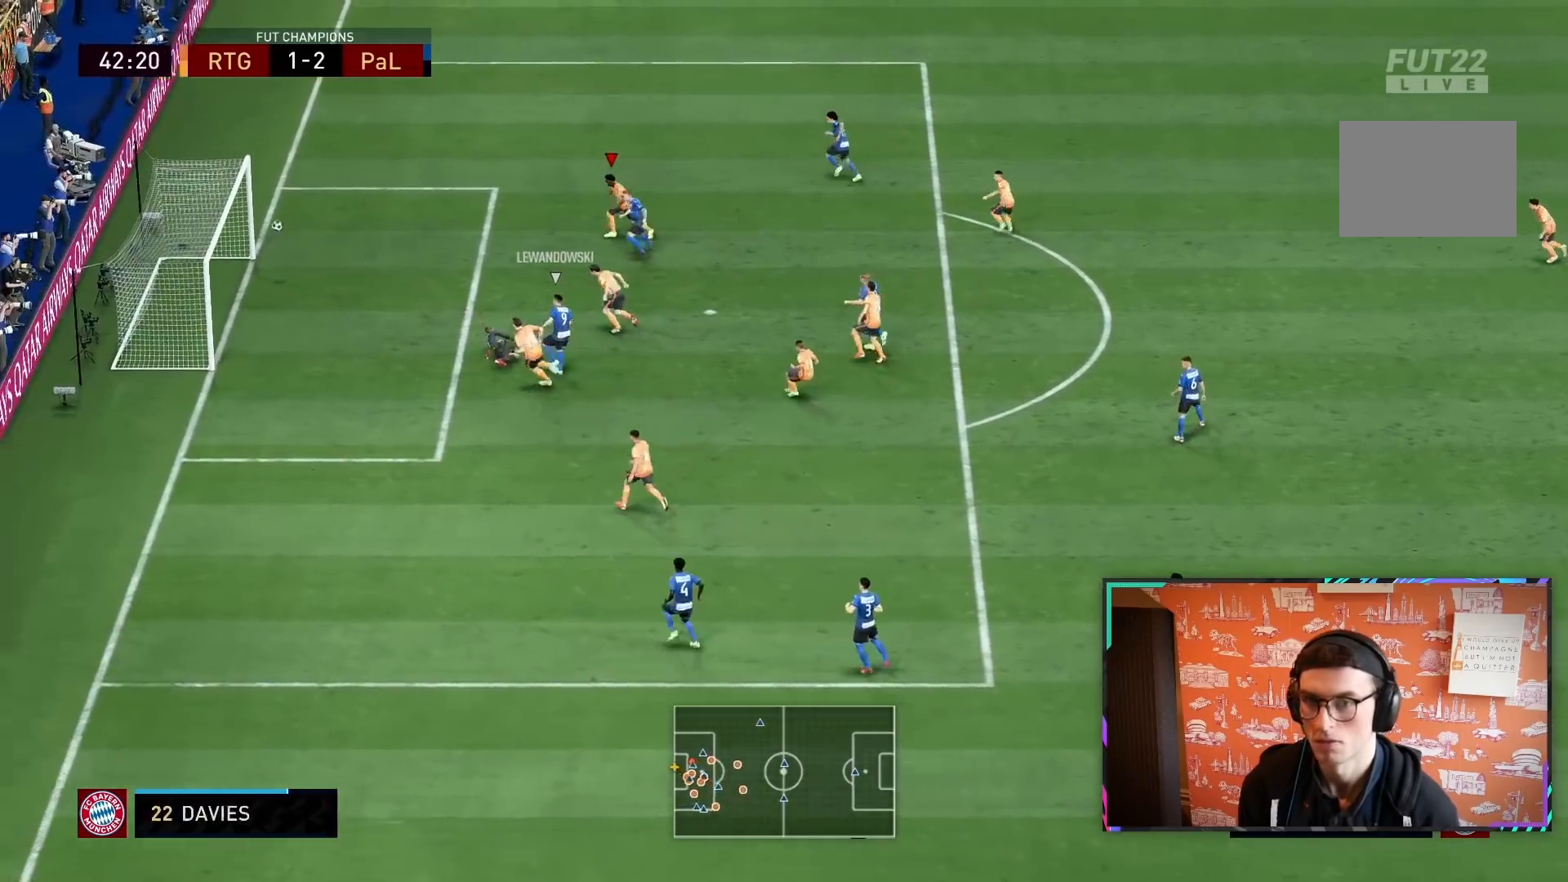
{"dt_ms": 500, "buttons": ["CROSS", "R1"], "left_stick": "center", "right_stick": "center", "events": [[33, "L1", "down"], [33, "left_stick", "right"], [100, "CIRCLE", "up"], [100, "R1", "up"], [133, "L1", "up"], [183, "left_stick", "center"], [200, "L1", "down"], [200, "R1", "down"], [233, "CROSS", "down"], [333, "CROSS", "up"], [333, "L1", "up"], [333, "R1", "up"], [400, "L1", "down"], [400, "R1", "down"], [433, "CROSS", "down"], [500, "L1", "up"]]}
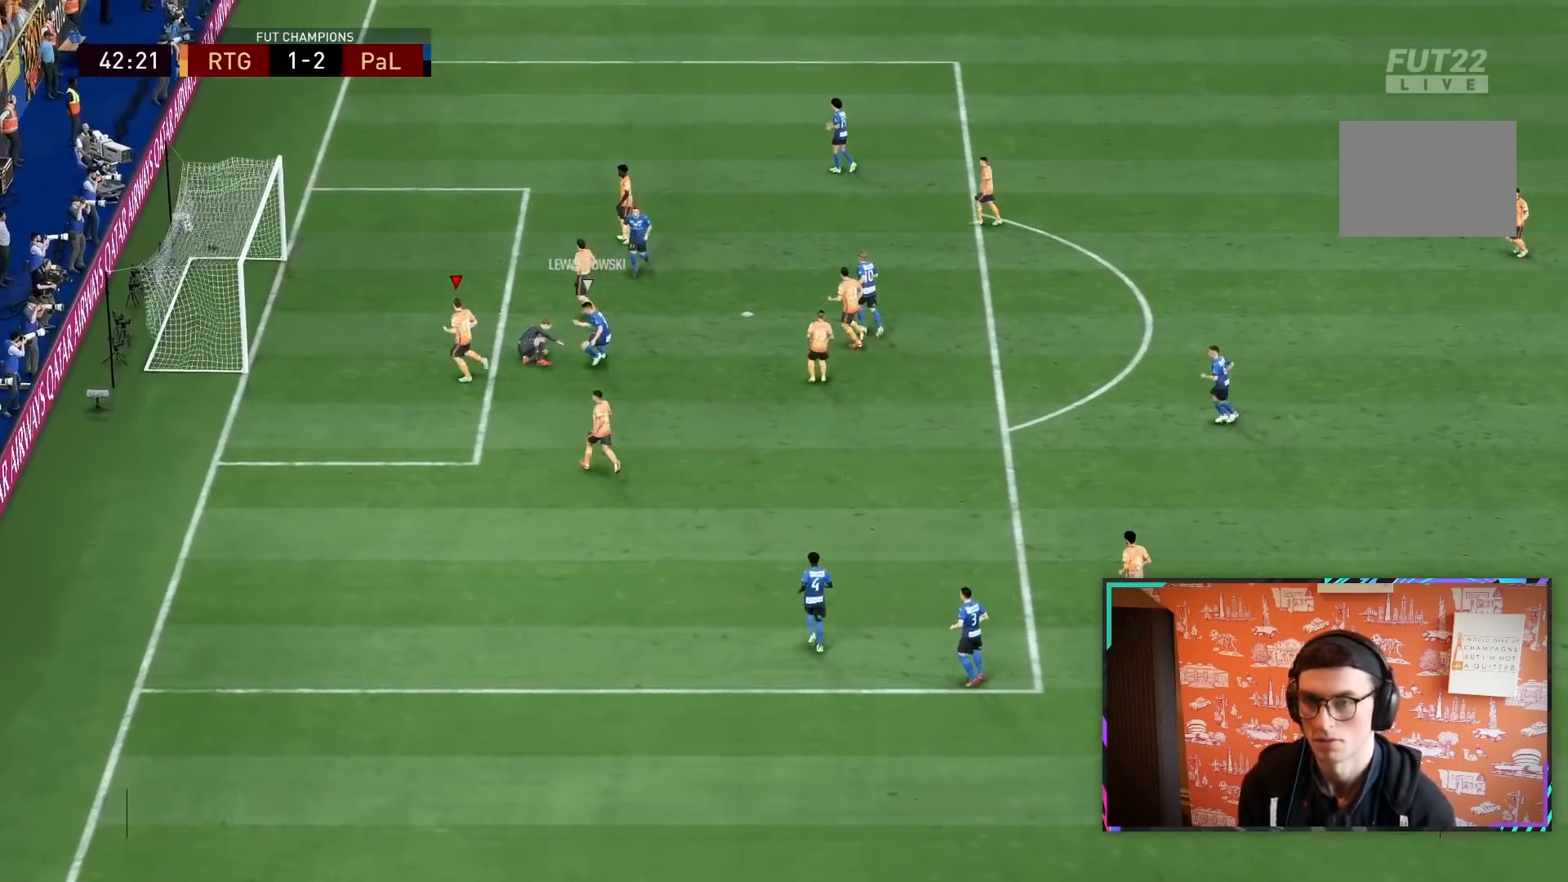
{"dt_ms": 500, "buttons": ["CROSS", "R1"], "left_stick": "center", "right_stick": "center", "events": [[33, "CROSS", "up"], [33, "R1", "up"], [67, "L1", "down"], [133, "CROSS", "down"], [133, "R1", "down"], [233, "CROSS", "up"], [233, "L1", "up"], [233, "R1", "up"], [267, "L1", "down"], [300, "R1", "down"], [333, "CROSS", "down"], [433, "CROSS", "up"], [433, "R1", "up"], [467, "L1", "up"], [500, "CROSS", "down"], [500, "R1", "down"]]}
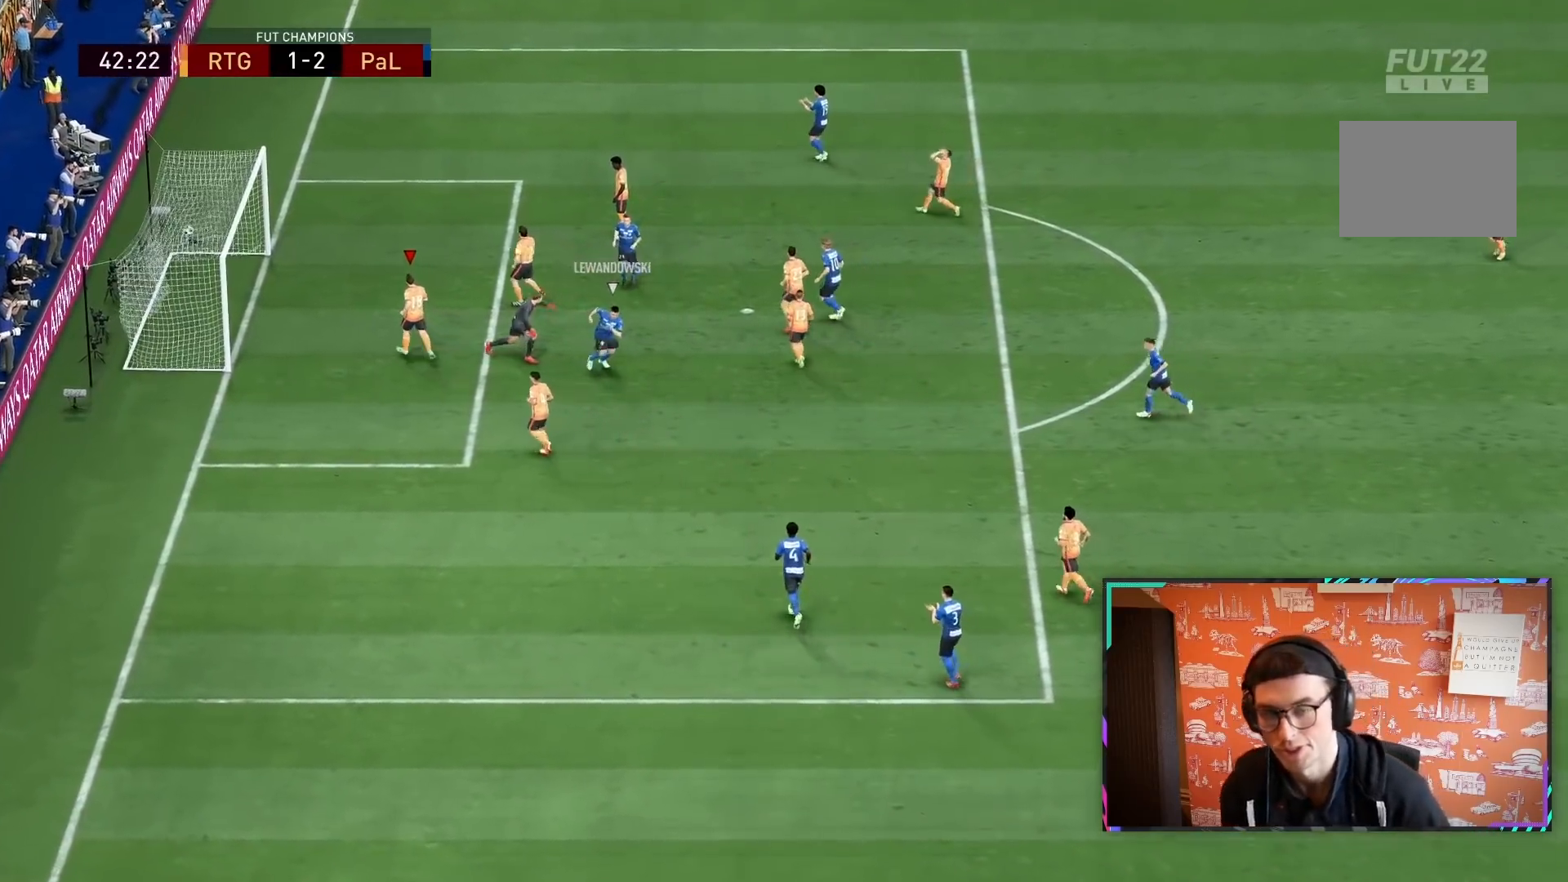
{"dt_ms": 500, "buttons": ["CROSS", "R1"], "left_stick": "center", "right_stick": "center", "events": [[133, "CROSS", "up"], [133, "R1", "up"], [200, "CROSS", "down"], [200, "R1", "down"], [333, "CROSS", "up"], [333, "R1", "up"], [400, "CROSS", "down"], [400, "R1", "down"]]}
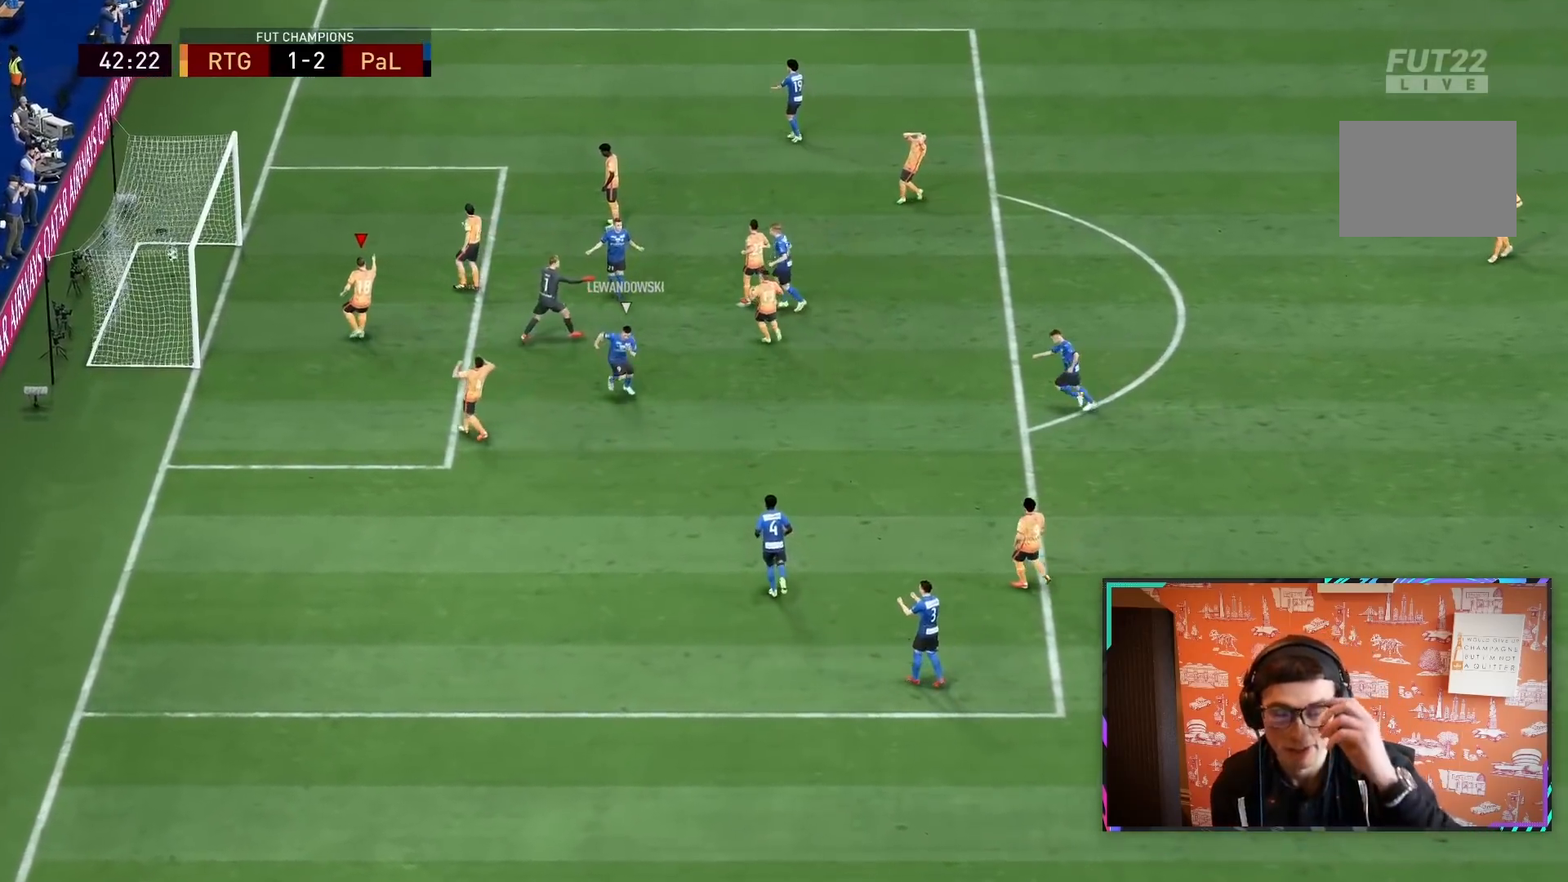
{"dt_ms": 500, "buttons": [], "left_stick": "center", "right_stick": "center", "events": [[17, "CROSS", "up"], [17, "R1", "up"], [117, "CROSS", "down"], [250, "CROSS", "up"], [317, "CROSS", "down"], [350, "R1", "down"], [450, "CROSS", "up"], [483, "R1", "up"]]}
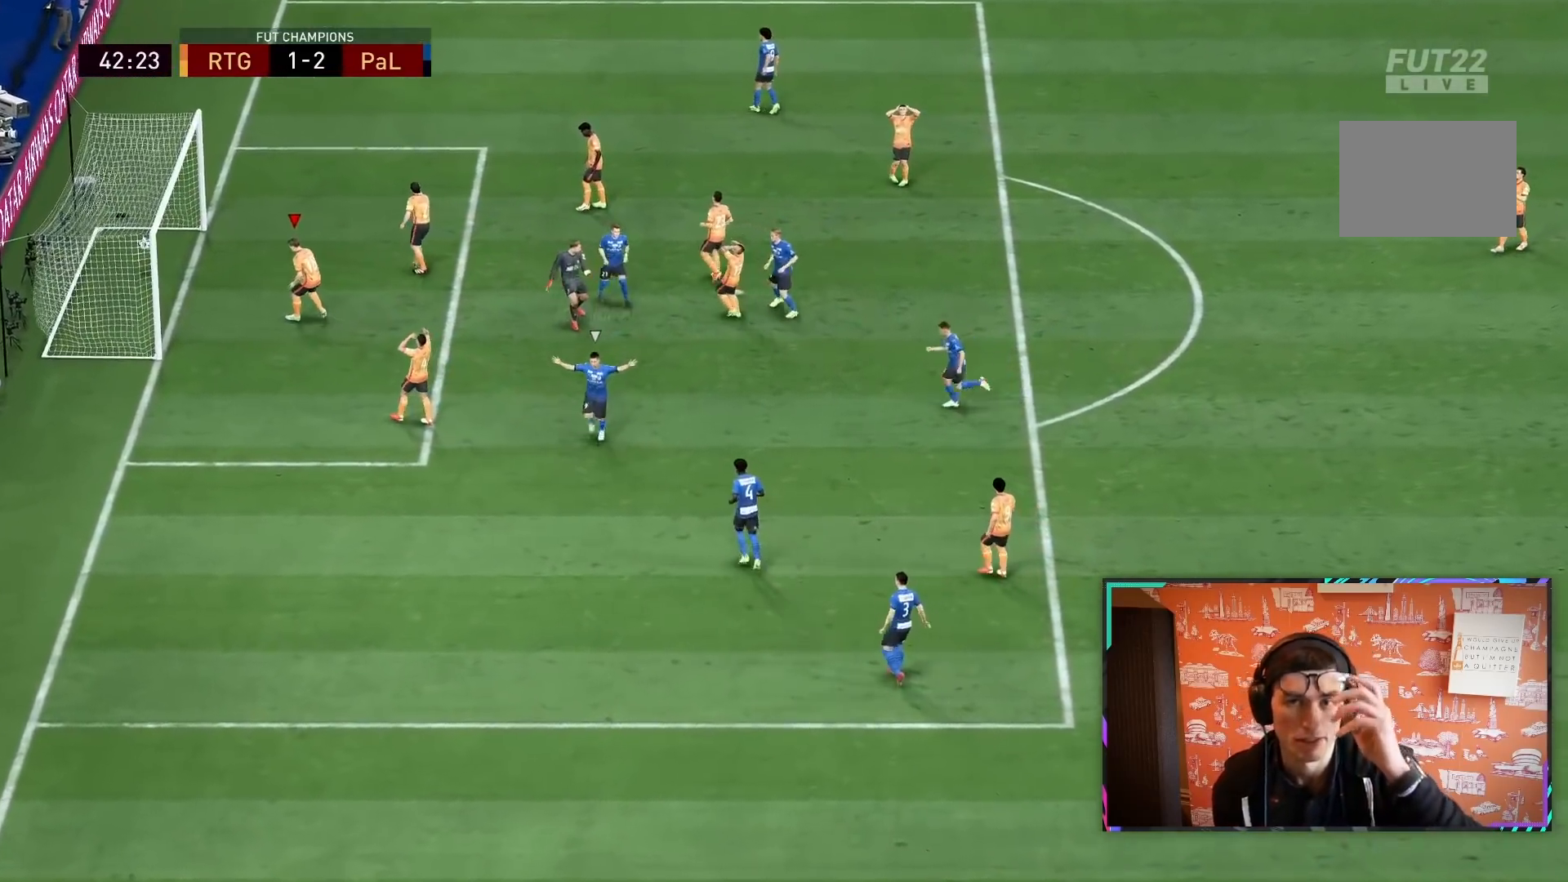
{"dt_ms": 500, "buttons": [], "left_stick": "center", "right_stick": "center", "events": [[50, "CROSS", "down"], [217, "CROSS", "up"], [283, "CROSS", "down"], [283, "R1", "down"], [417, "CROSS", "up"], [417, "R1", "up"]]}
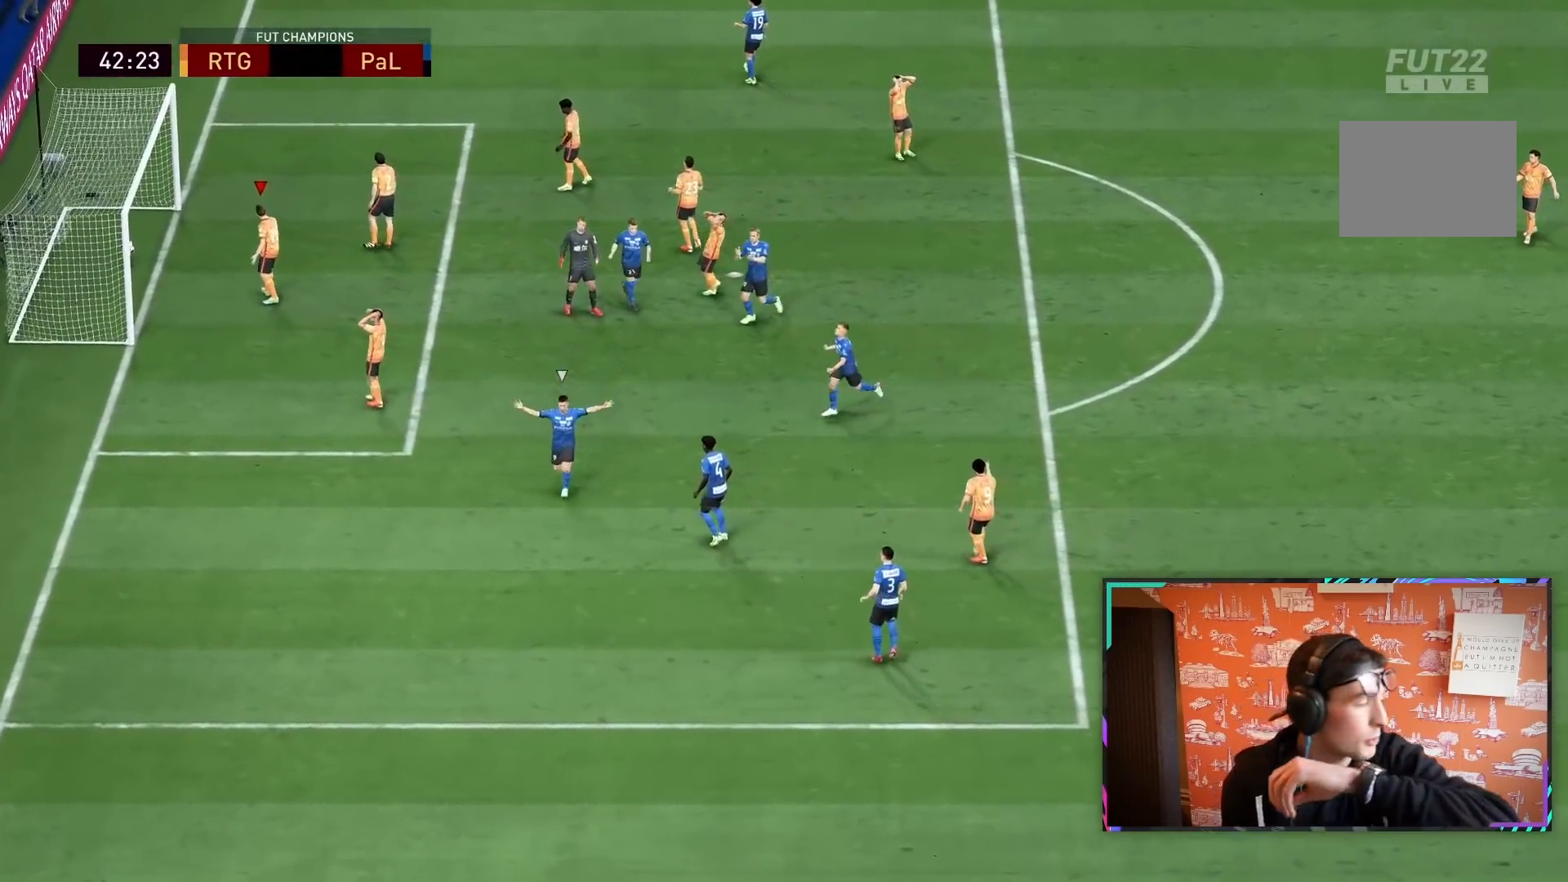
{"dt_ms": 500, "buttons": ["CROSS", "R1"], "left_stick": "center", "right_stick": "center", "events": [[17, "CROSS", "down"], [17, "R1", "down"], [150, "CROSS", "up"], [150, "R1", "up"], [250, "CROSS", "down"], [250, "R1", "down"], [333, "CROSS", "up"], [367, "R1", "up"], [467, "CROSS", "down"], [467, "R1", "down"]]}
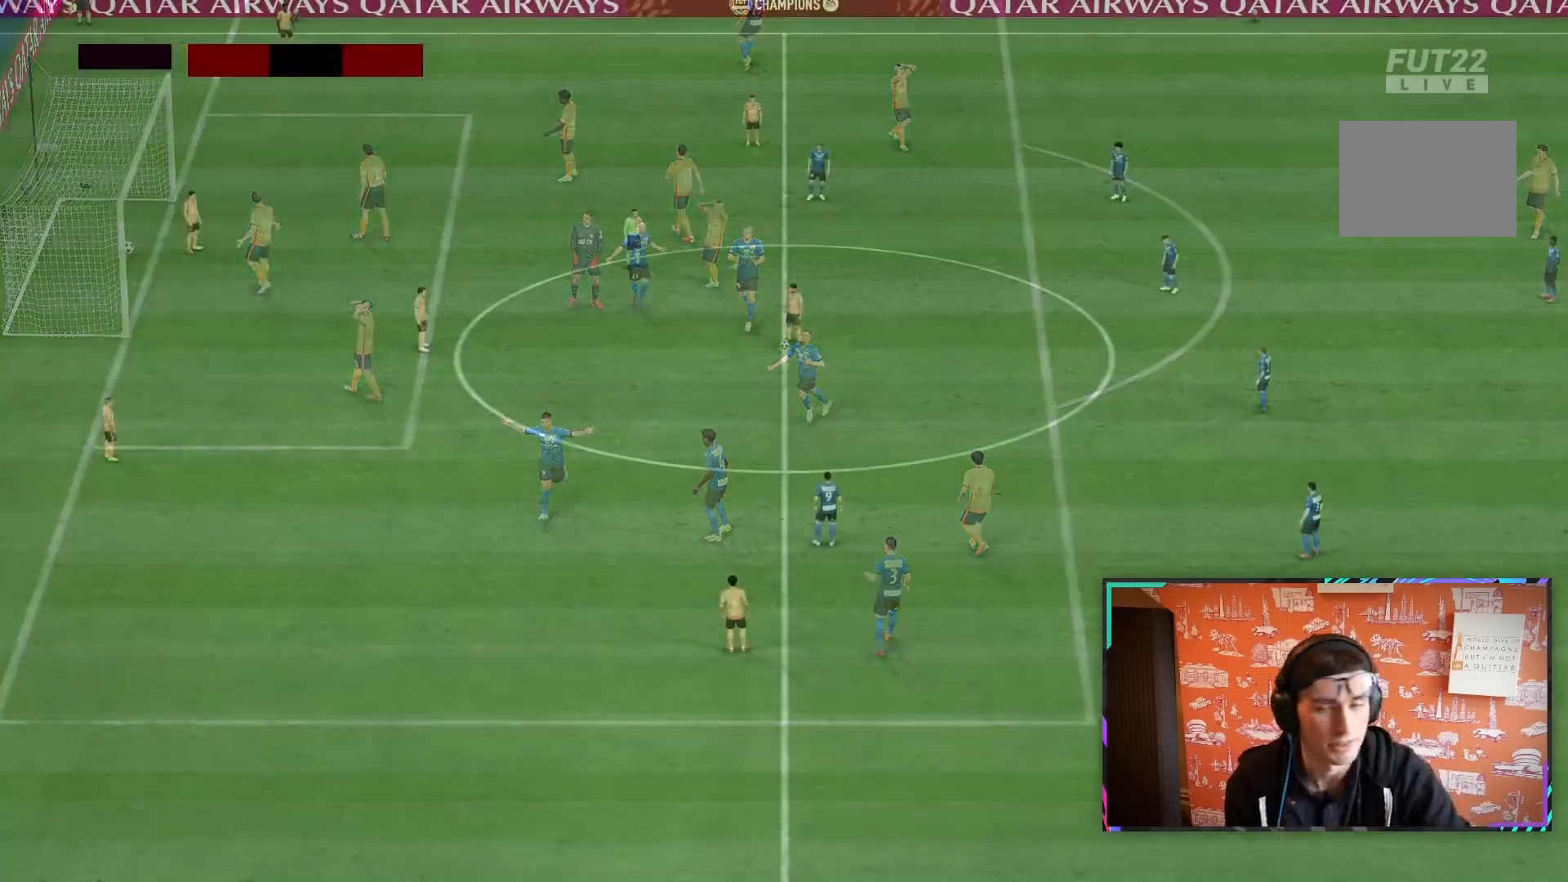
{"dt_ms": 500, "buttons": ["CROSS", "R1"], "left_stick": "center", "right_stick": "center", "events": [[100, "CROSS", "up"], [100, "R1", "up"], [200, "CROSS", "down"], [200, "R1", "down"], [333, "CROSS", "up"], [333, "R1", "up"], [433, "CROSS", "down"], [433, "R1", "down"]]}
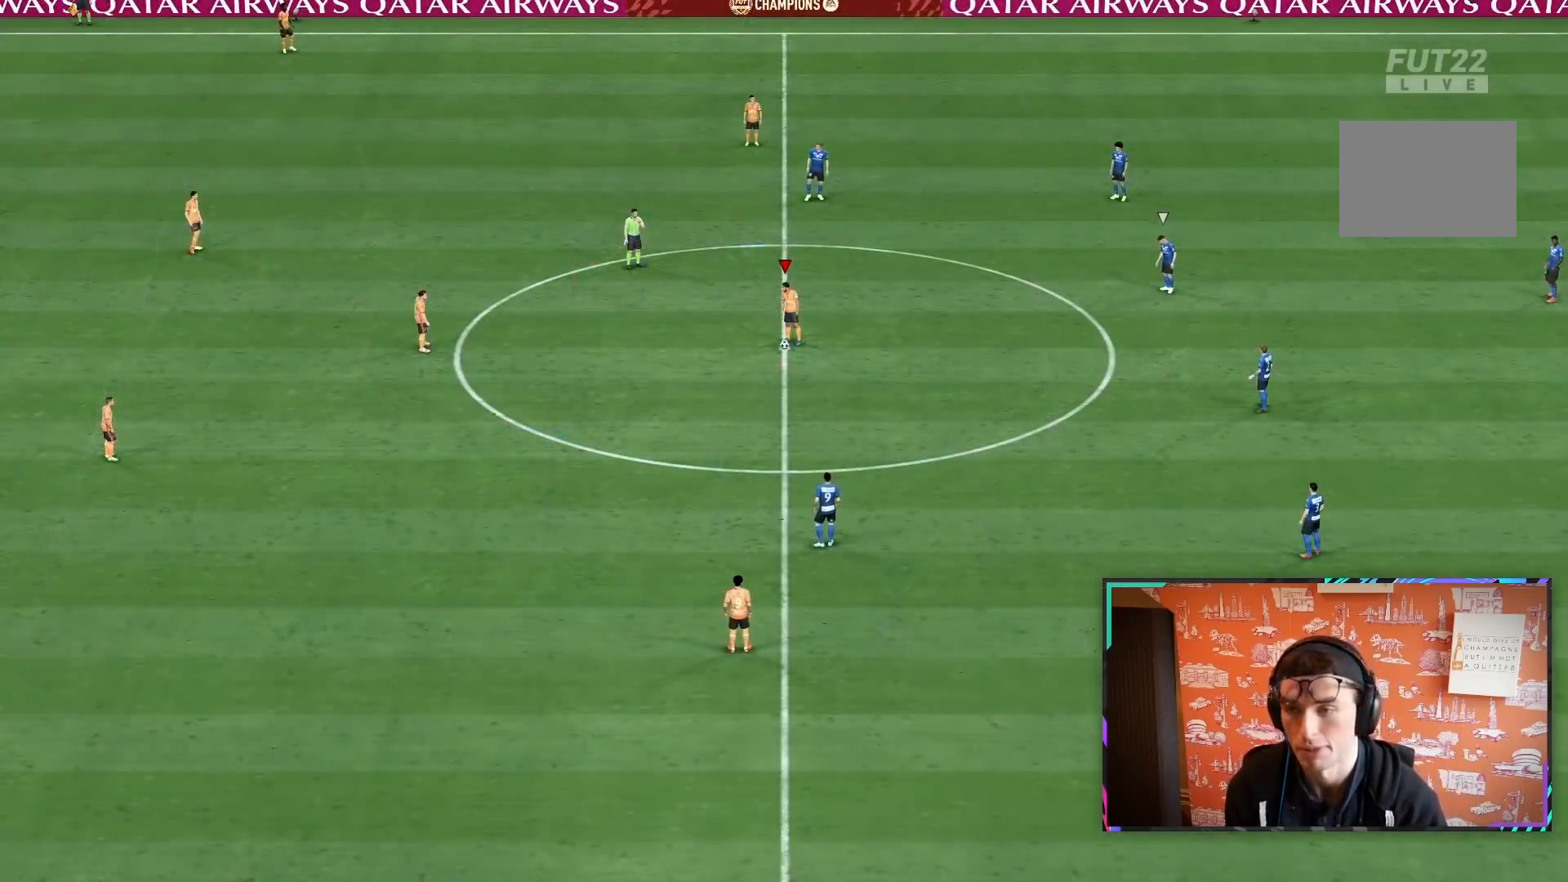
{"dt_ms": 500, "buttons": [], "left_stick": "center", "right_stick": "center", "events": [[33, "CROSS", "up"], [67, "R1", "up"], [133, "CROSS", "down"], [300, "CROSS", "up"], [333, "CROSS", "down"], [467, "CROSS", "up"]]}
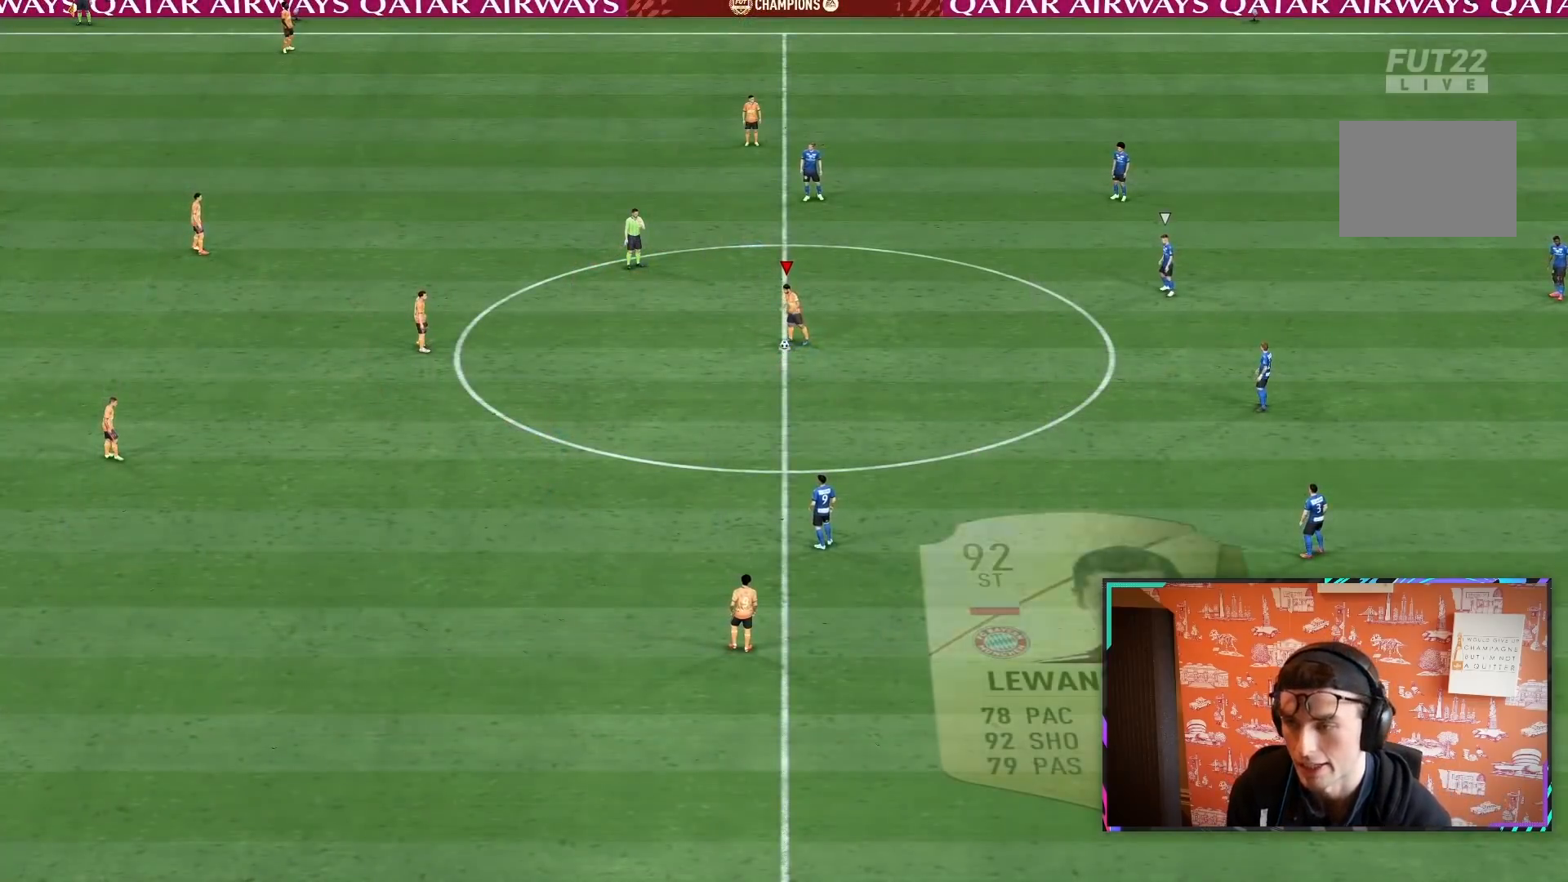
{"dt_ms": 500, "buttons": [], "left_stick": "center", "right_stick": "center", "events": [[33, "CROSS", "down"], [133, "CROSS", "up"]]}
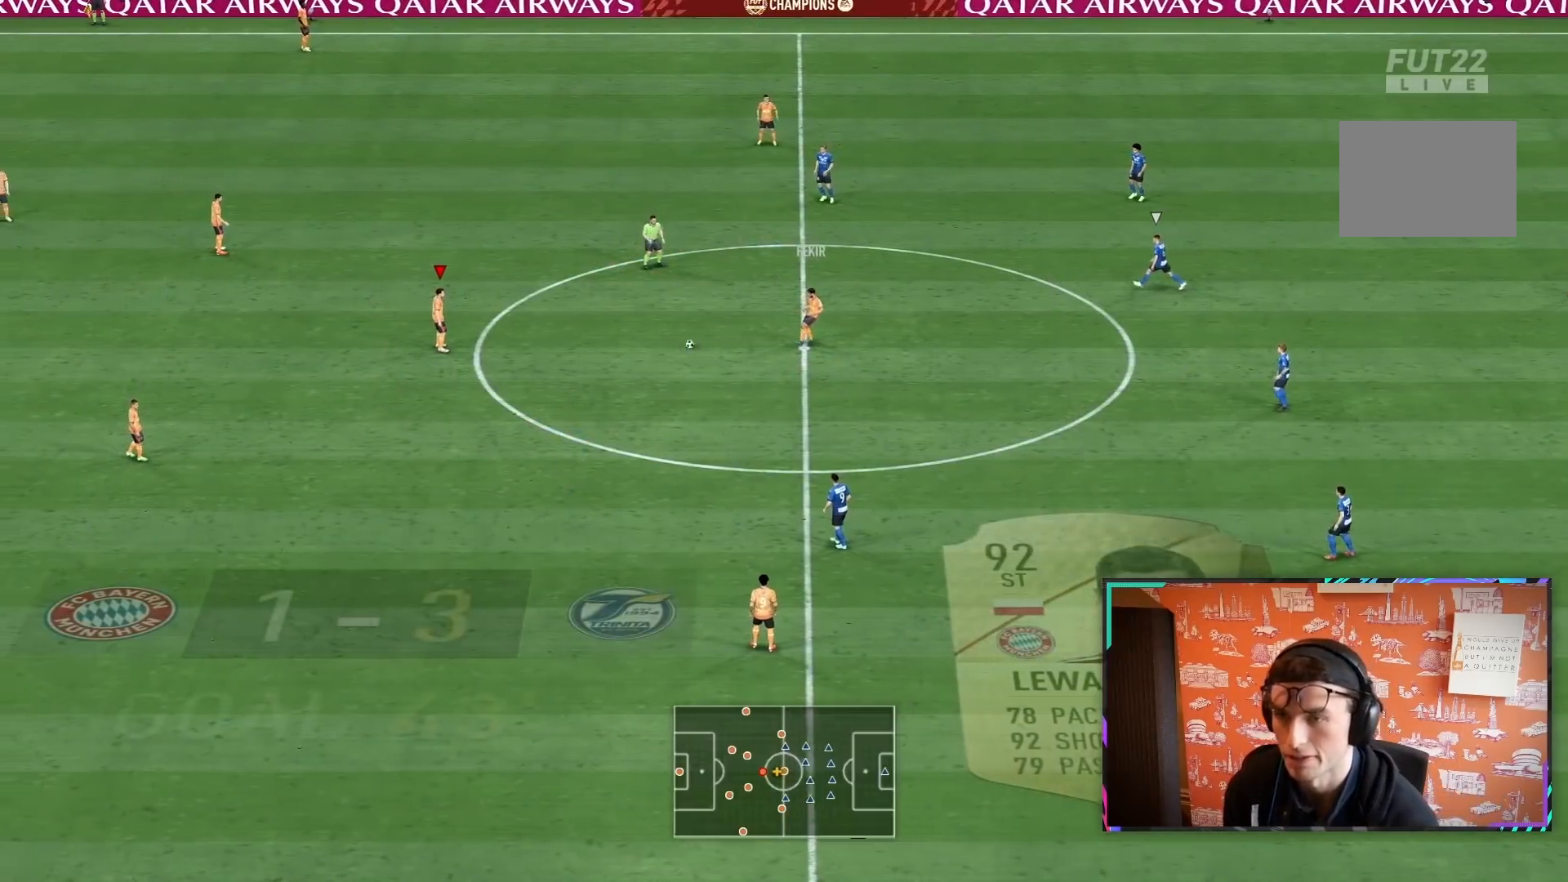
{"dt_ms": 500, "buttons": [], "left_stick": "right", "right_stick": "center", "events": [[133, "left_stick", "down-right"], [217, "CROSS", "down"], [217, "left_stick", "right"], [317, "CROSS", "up"]]}
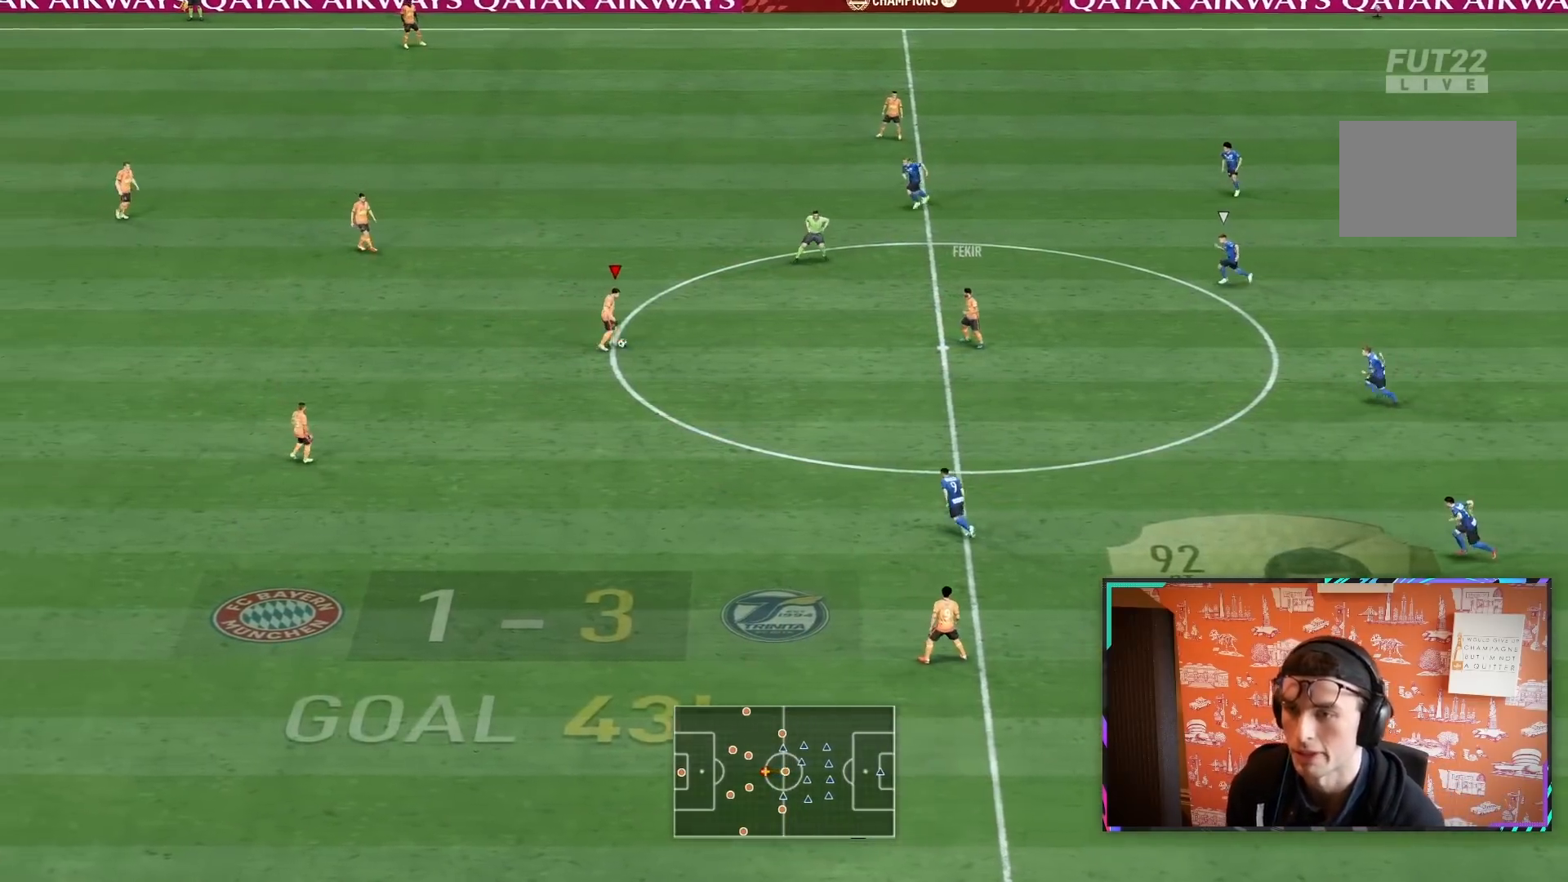
{"dt_ms": 500, "buttons": ["R2"], "left_stick": "up", "right_stick": "center", "events": [[150, "R2", "down"], [217, "left_stick", "up"]]}
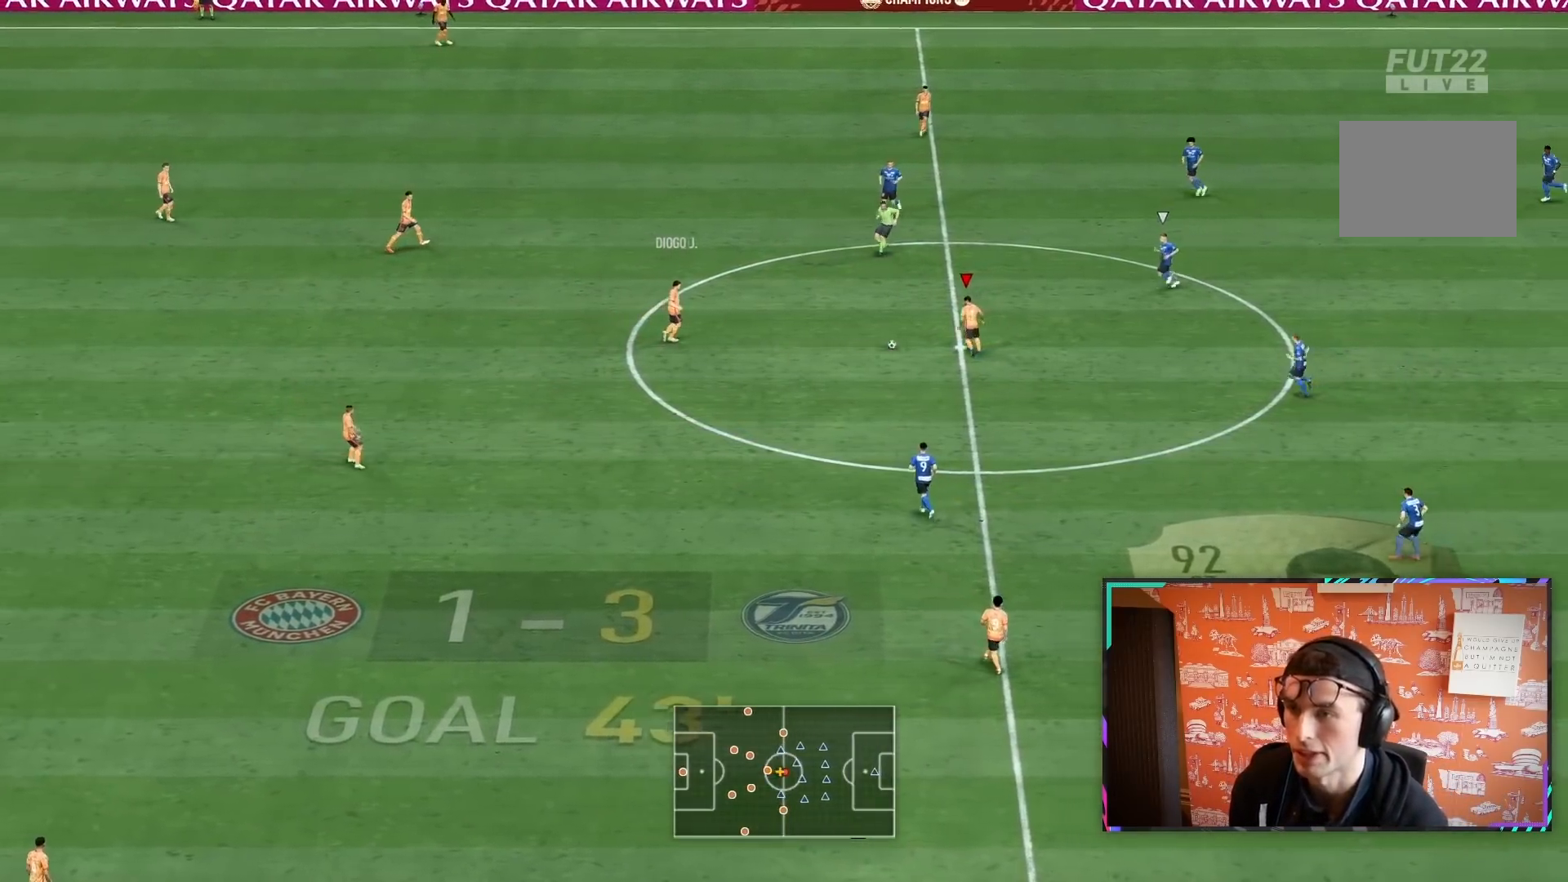
{"dt_ms": 500, "buttons": [], "left_stick": "up", "right_stick": "center", "events": [[33, "R2", "up"], [250, "TRIANGLE", "down"], [500, "TRIANGLE", "up"]]}
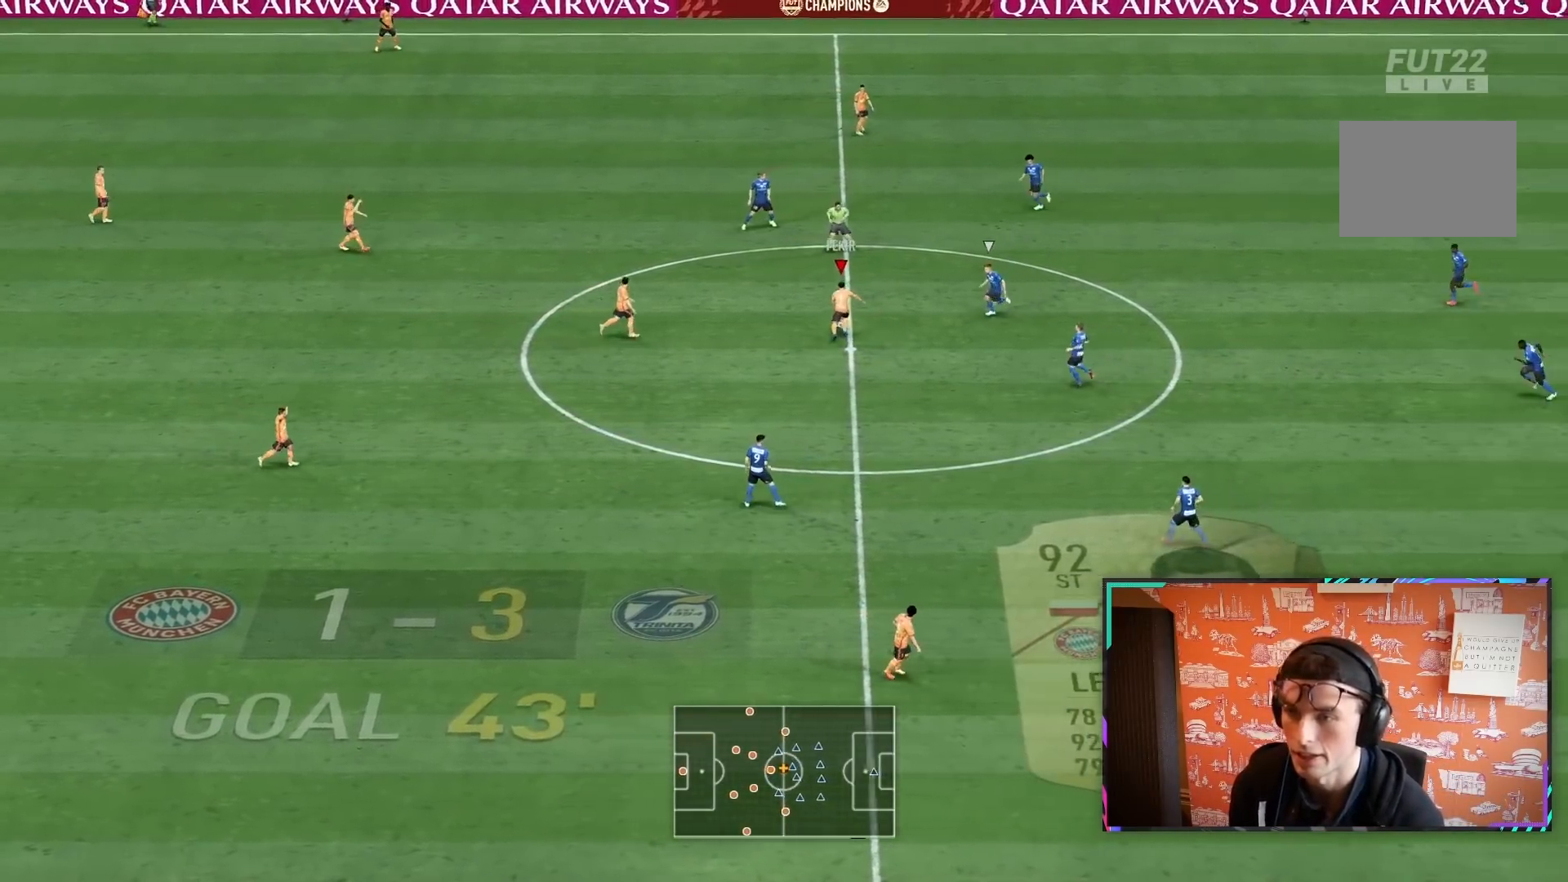
{"dt_ms": 500, "buttons": [], "left_stick": "up", "right_stick": "center", "events": []}
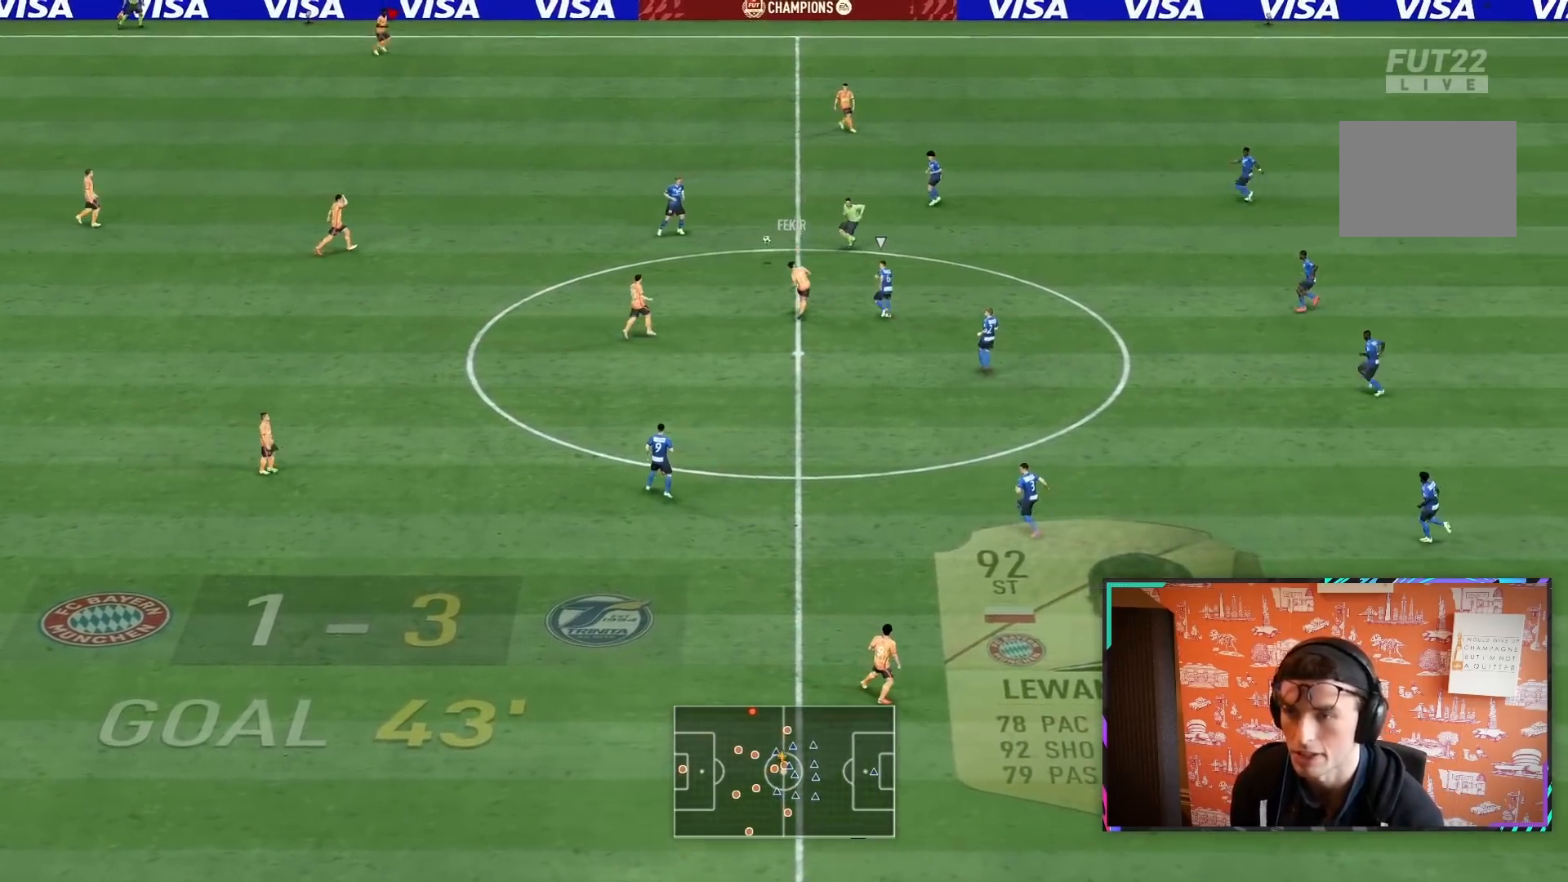
{"dt_ms": 1000, "buttons": ["R2"], "left_stick": "down-right", "right_stick": "center"}
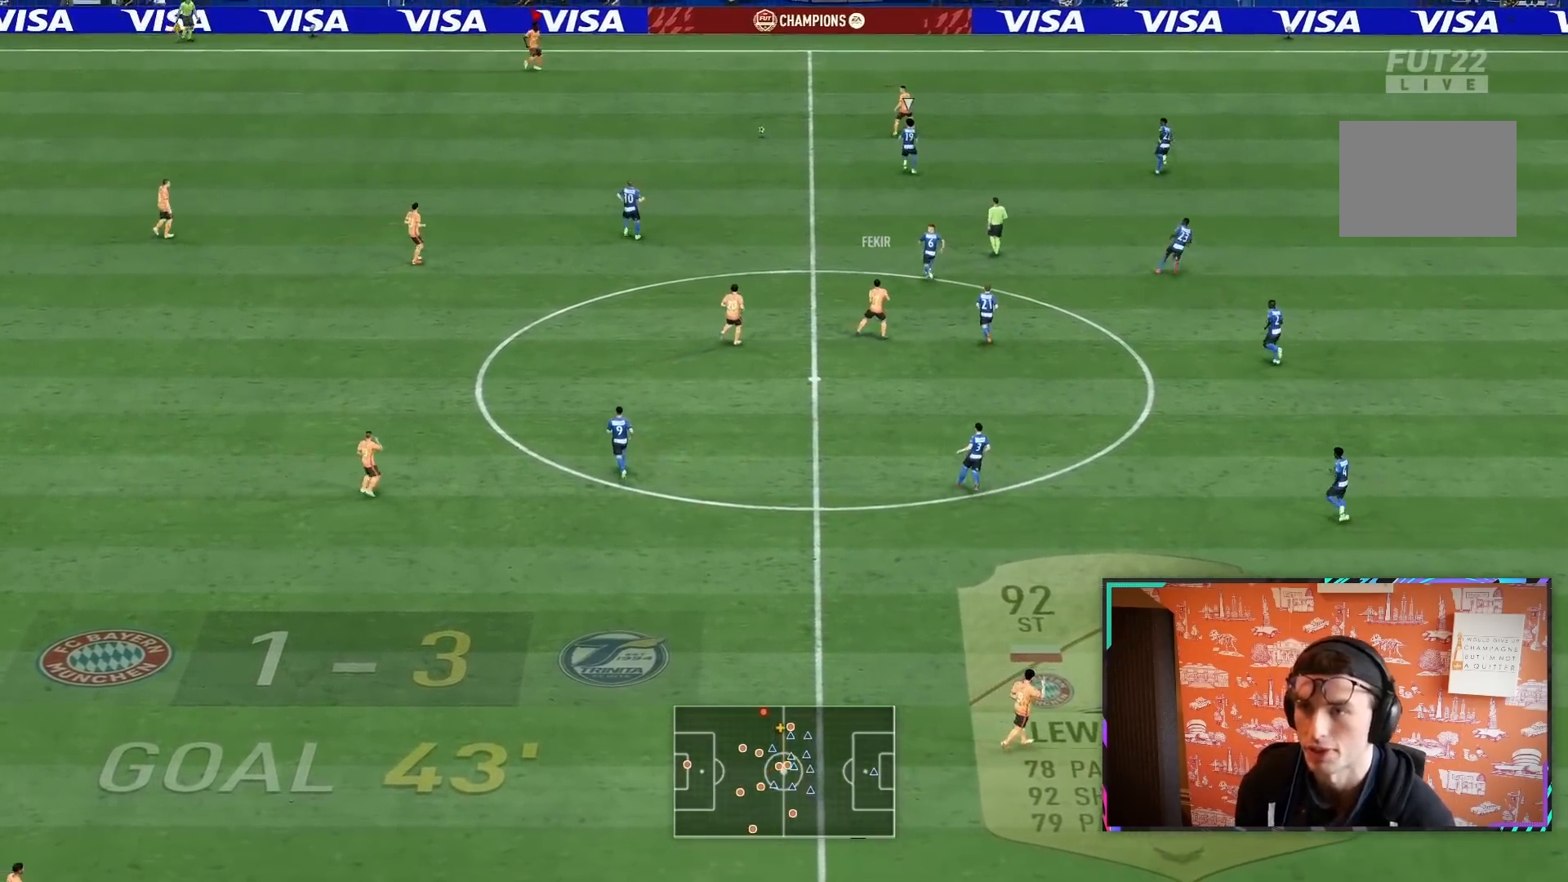
{"dt_ms": 500, "buttons": ["R2"], "left_stick": "down", "right_stick": "center", "events": [[317, "left_stick", "down"], [417, "R2", "up"], [467, "R2", "down"]]}
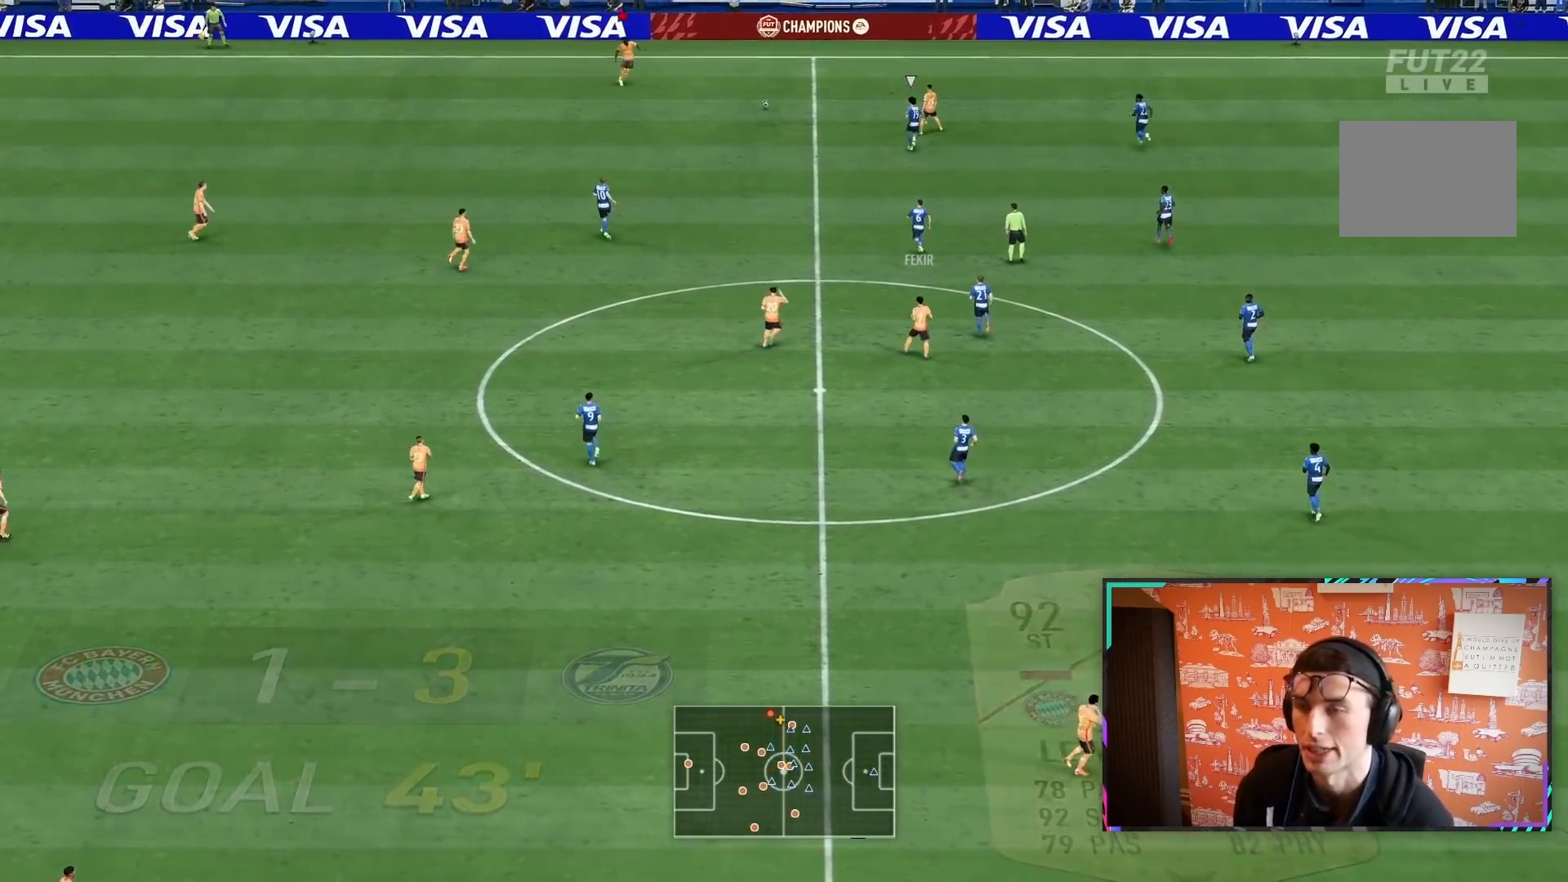
{"dt_ms": 500, "buttons": [], "left_stick": "down", "right_stick": "center", "events": [[467, "R2", "up"]]}